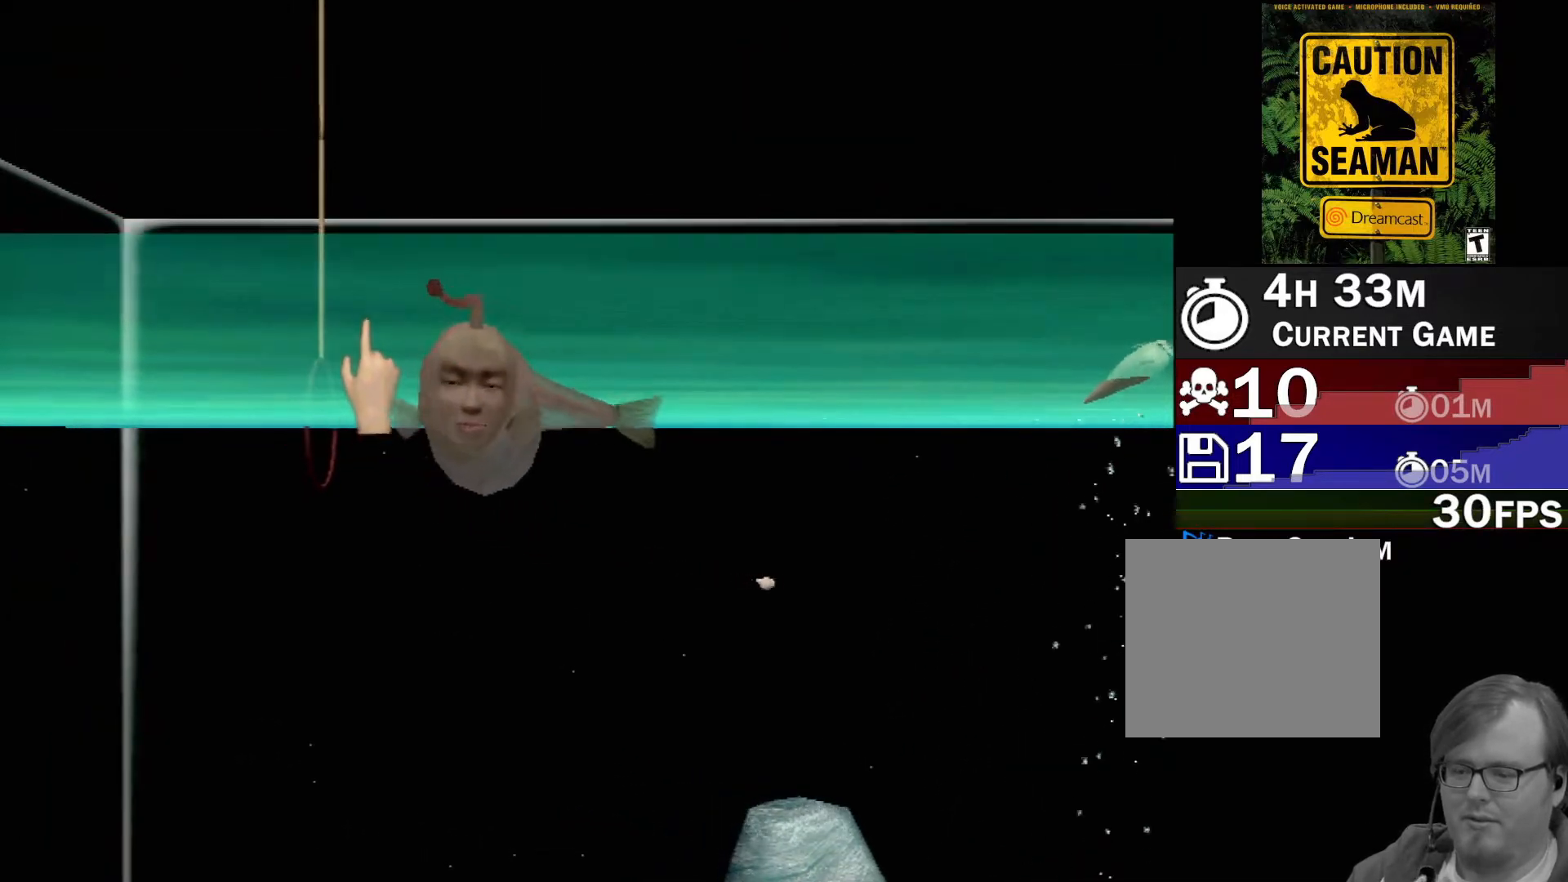
Gameplay with a controller (Xbox layout); each line is a JSON object with the inputs held at the frame after it. "events" lists button and stick changes between this image and that frame as [ms after this image, input, new state], when the widget could be followed in between. Not read: L2 L3 R2 R3 SELECT Z right_stick.
{"buttons": [], "left_stick": "center", "events": [[50, "left_stick", "right"], [250, "left_stick", "center"]]}
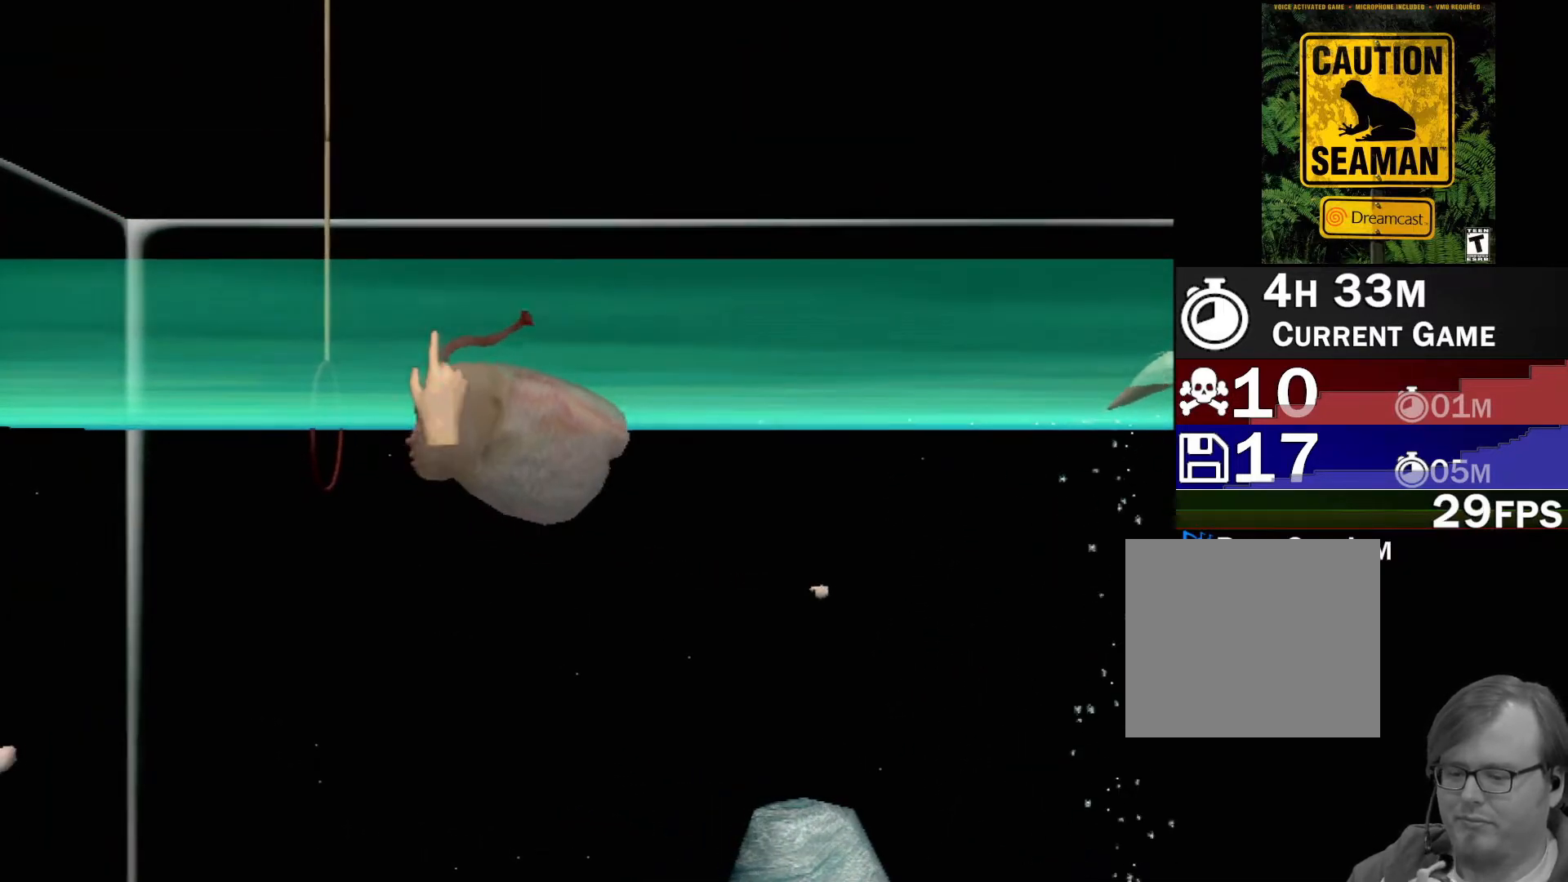
{"buttons": [], "left_stick": "center", "events": []}
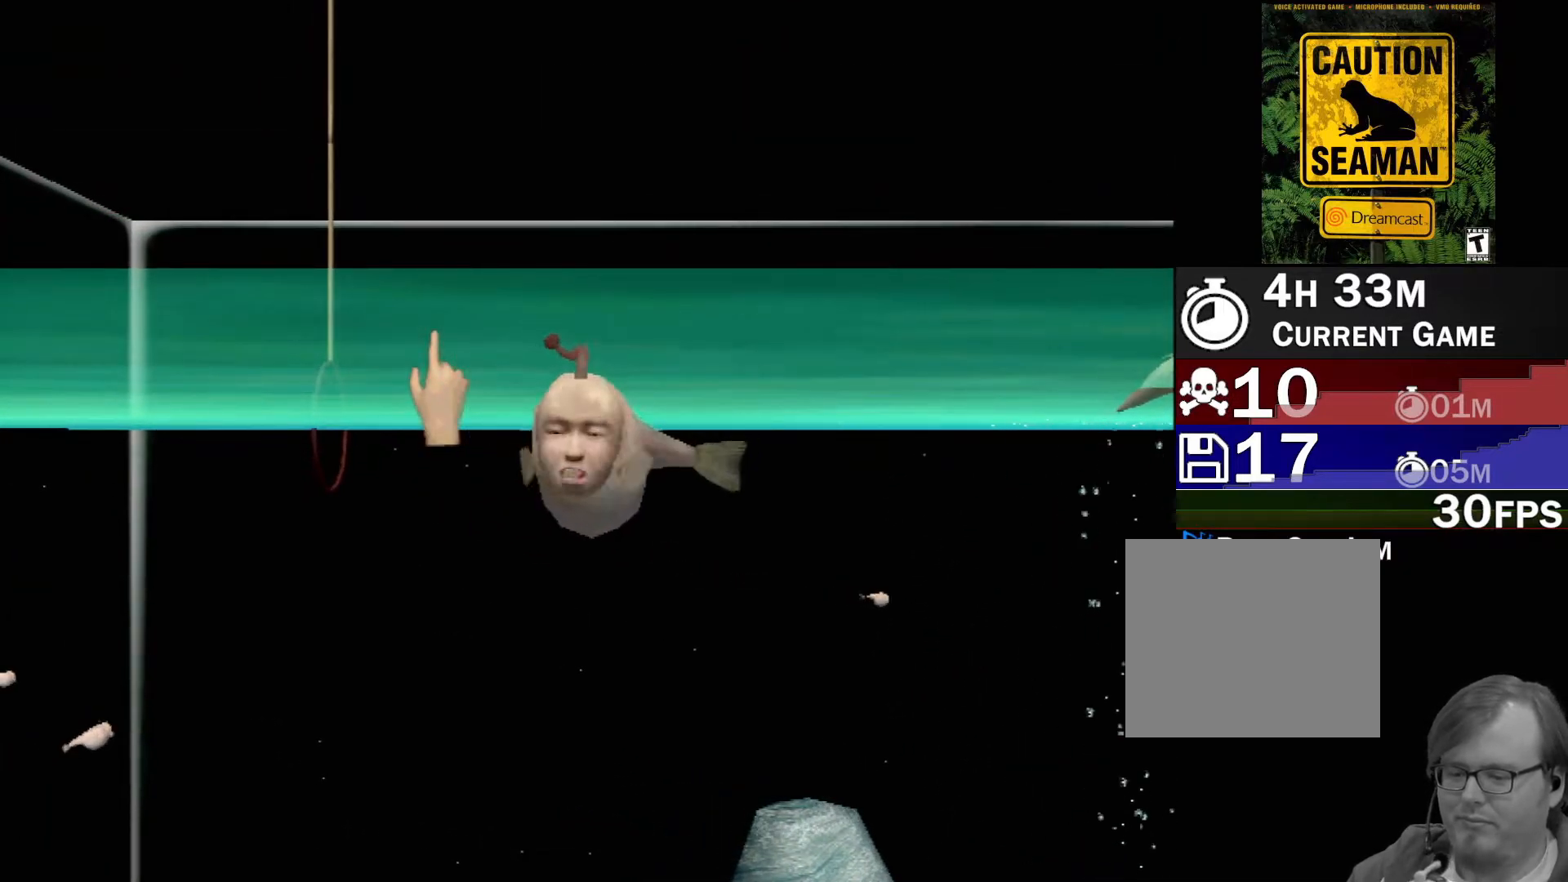
{"buttons": [], "left_stick": "down", "events": [[500, "left_stick", "down"]]}
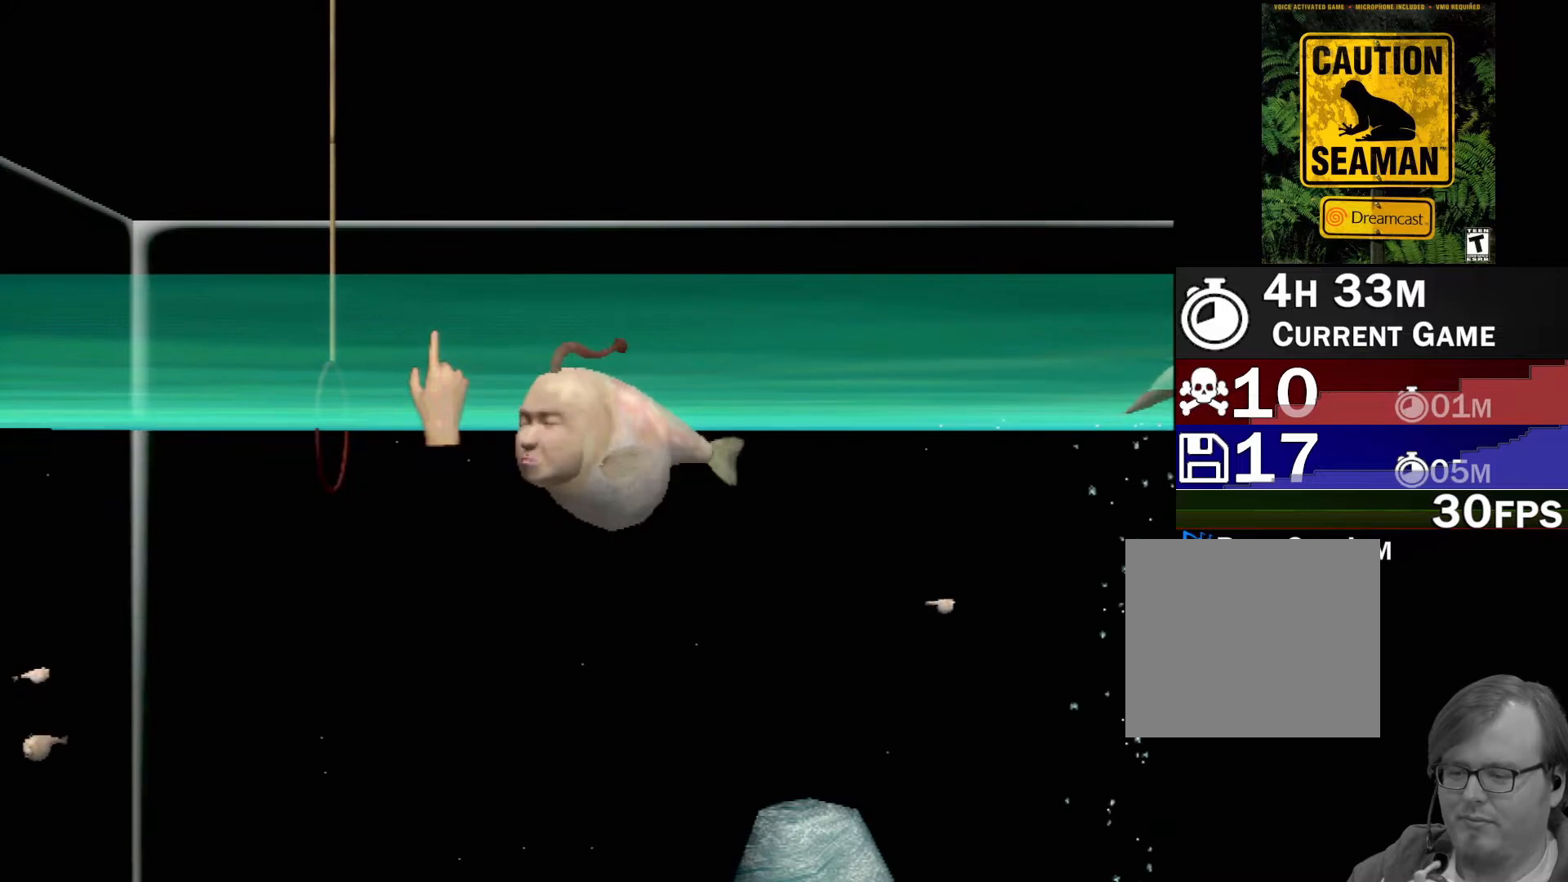
{"buttons": [], "left_stick": "center", "events": [[50, "left_stick", "down-right"], [367, "left_stick", "center"]]}
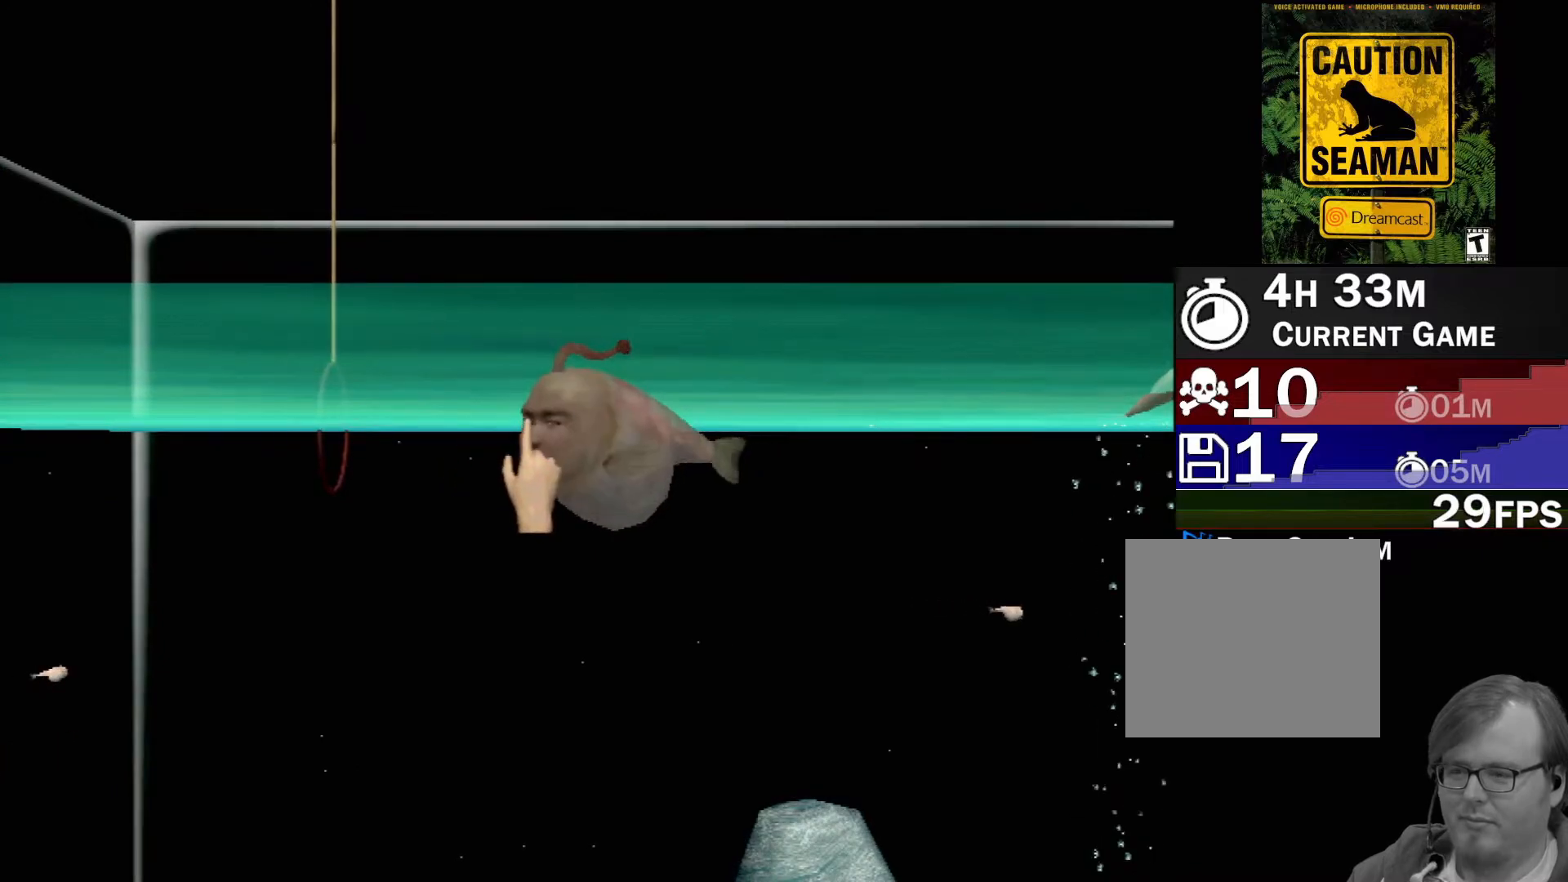
{"buttons": ["A"], "left_stick": "center", "events": [[33, "A", "down"]]}
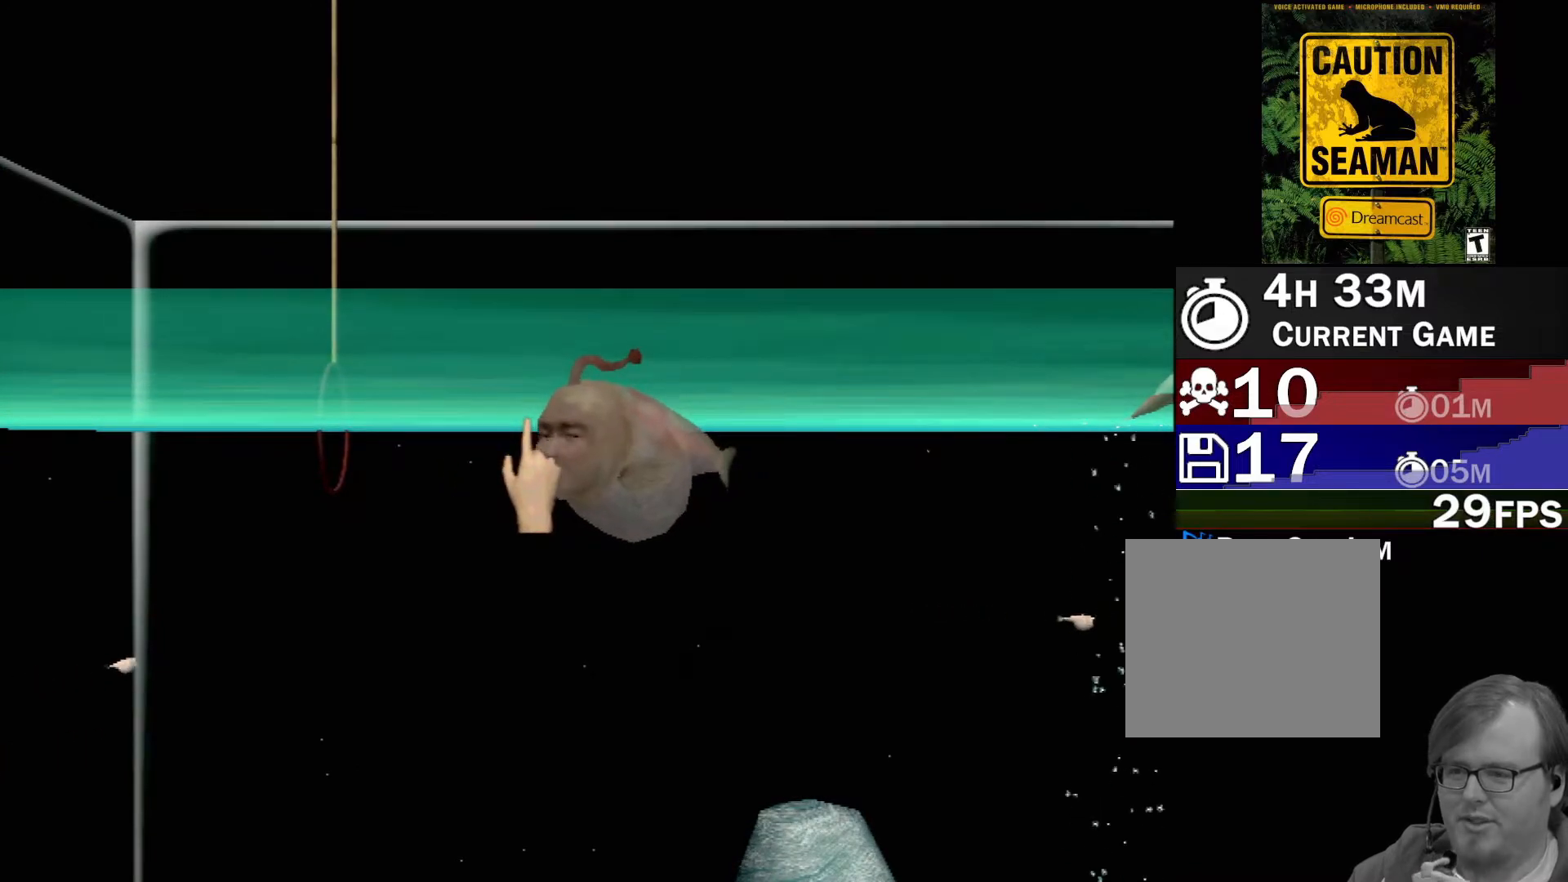
{"buttons": ["A"], "left_stick": "center", "events": []}
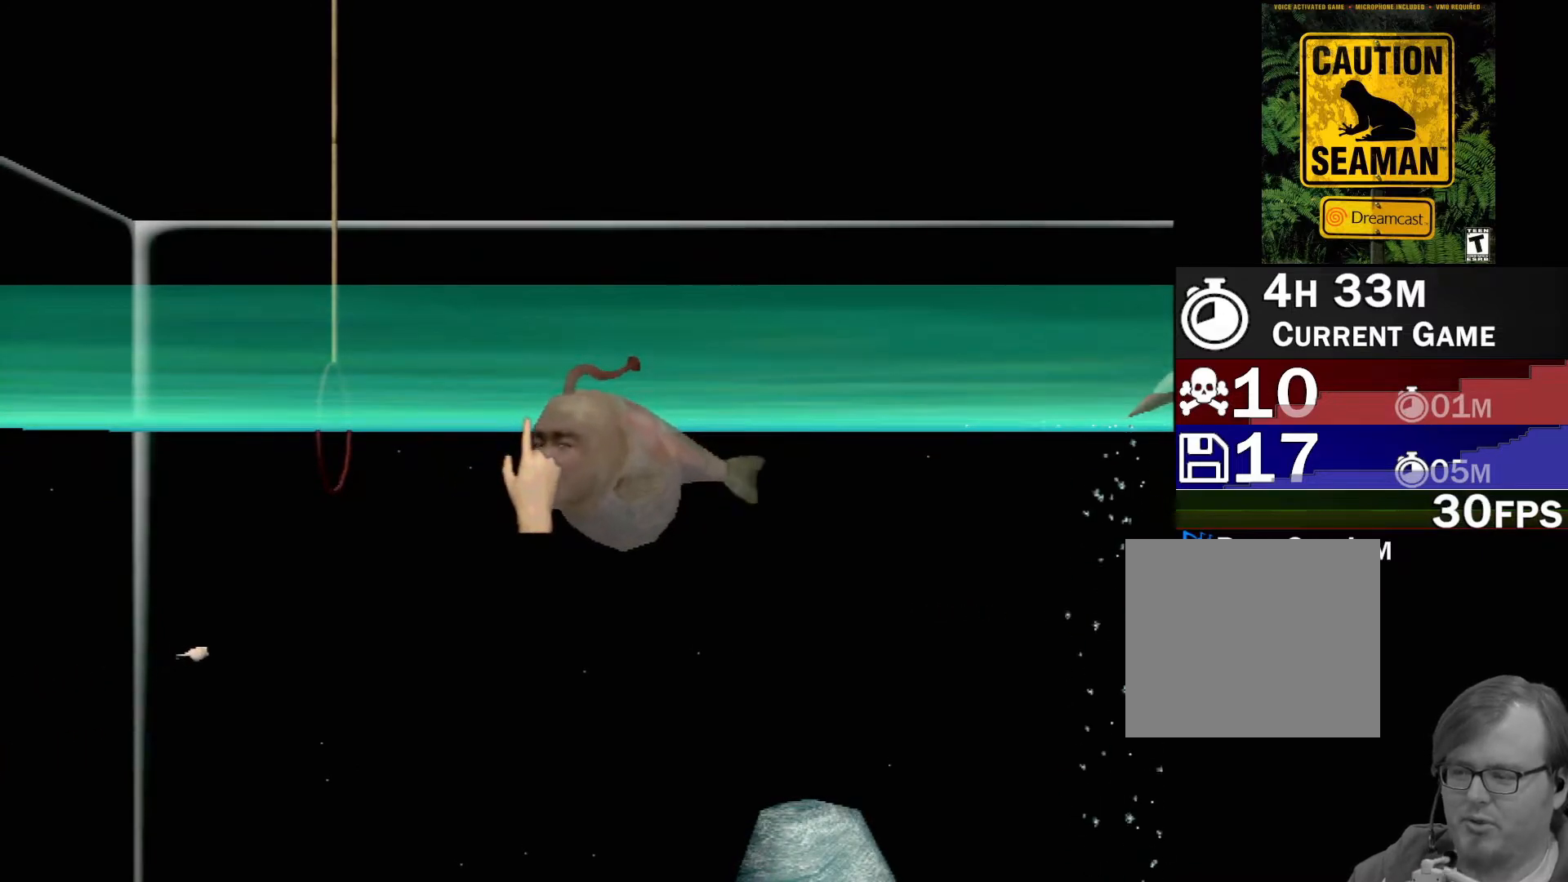
{"buttons": ["A"], "left_stick": "center", "events": []}
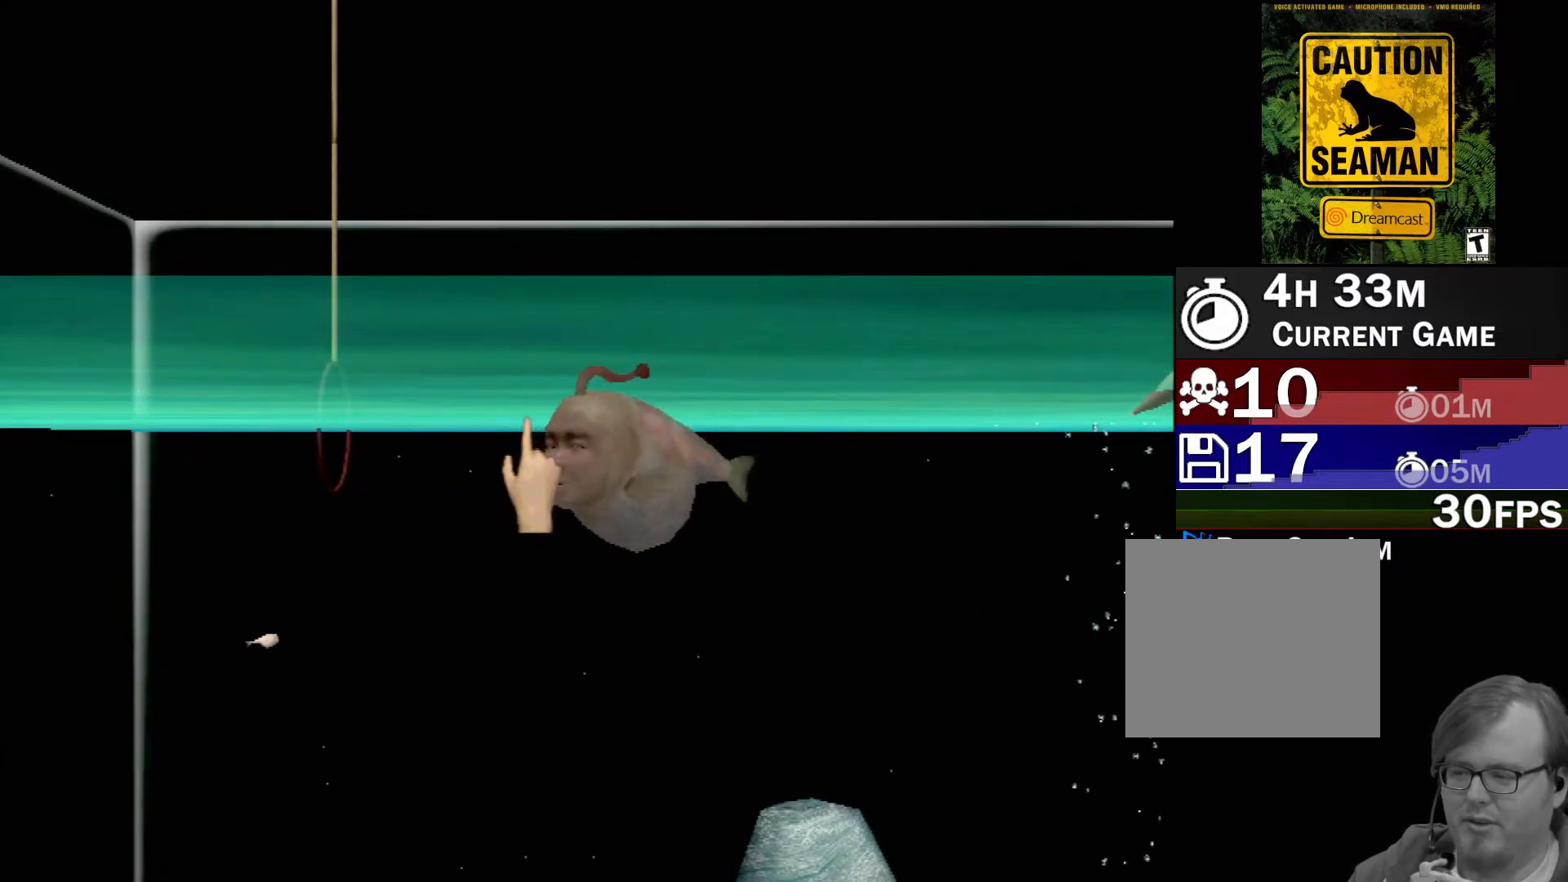
{"buttons": [], "left_stick": "center", "events": [[383, "A", "up"]]}
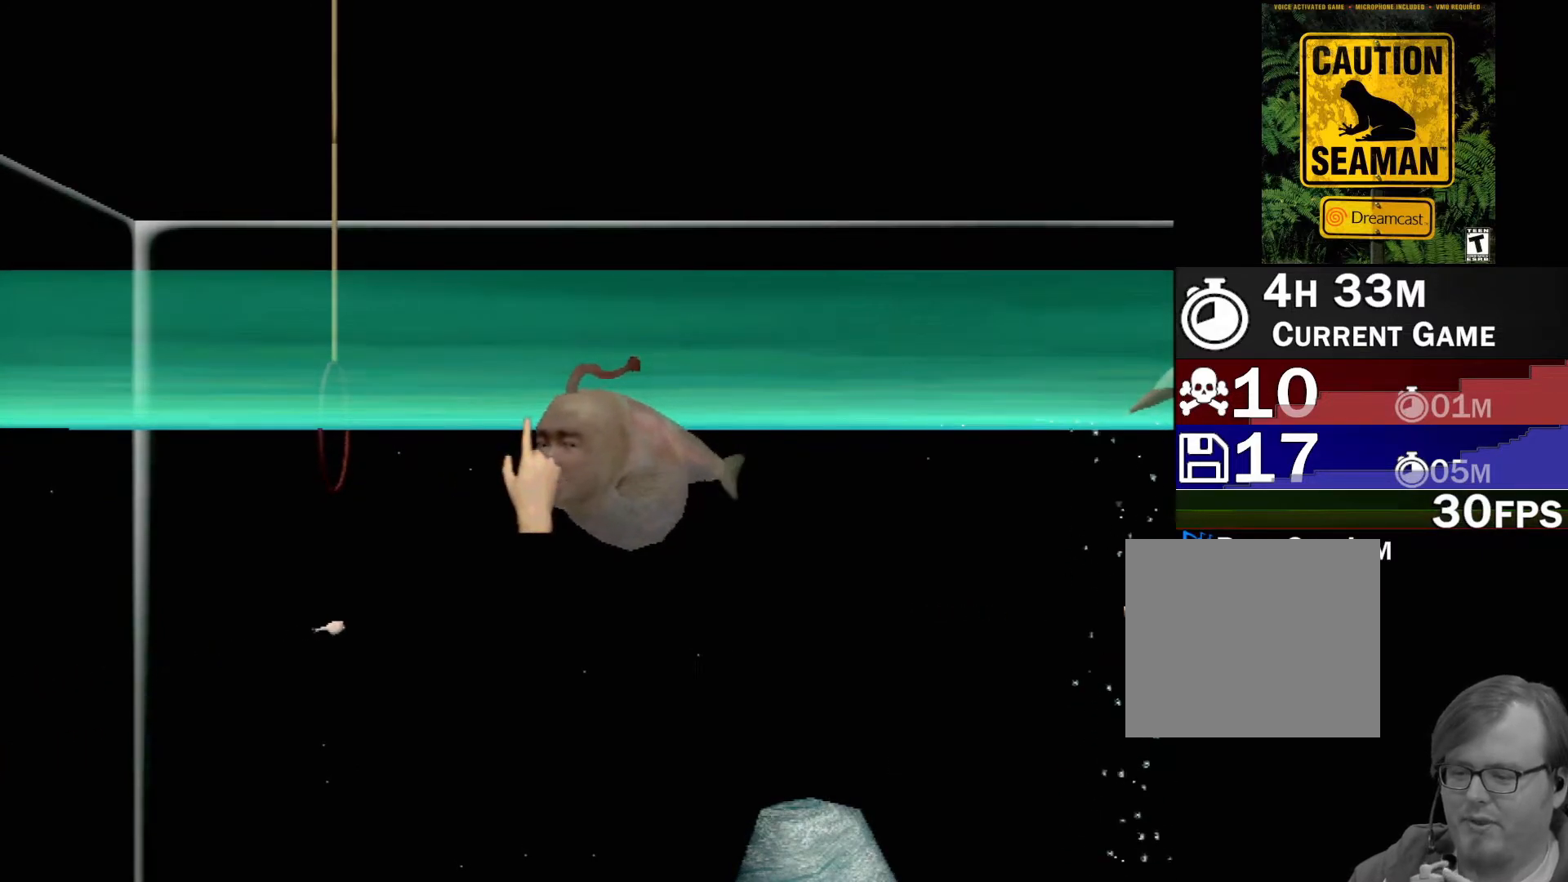
{"buttons": [], "left_stick": "center", "events": []}
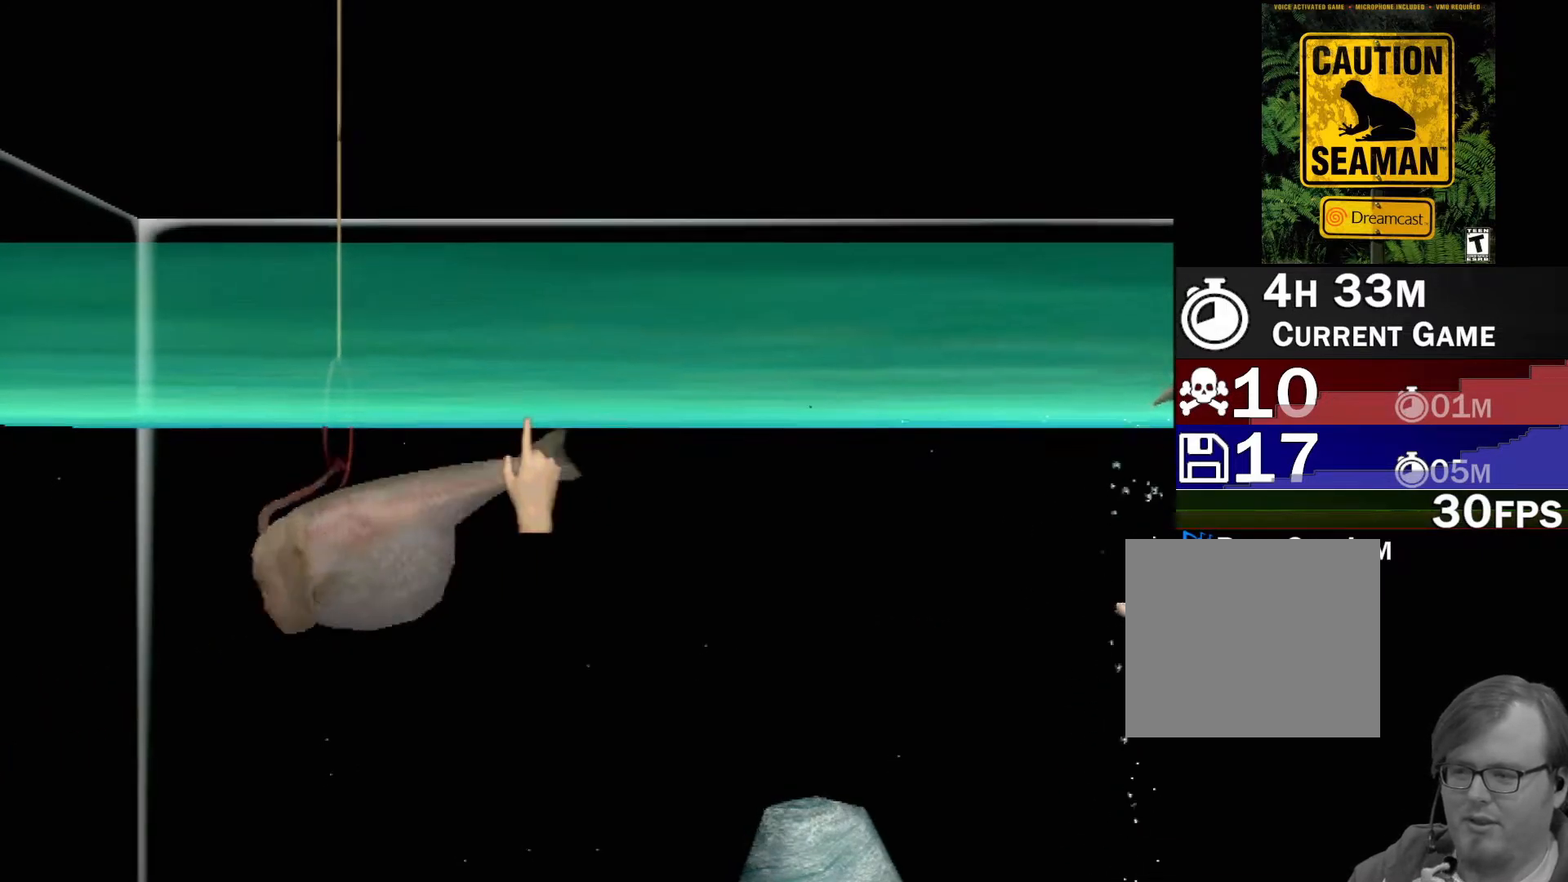
{"buttons": [], "left_stick": "down", "events": [[233, "left_stick", "down"]]}
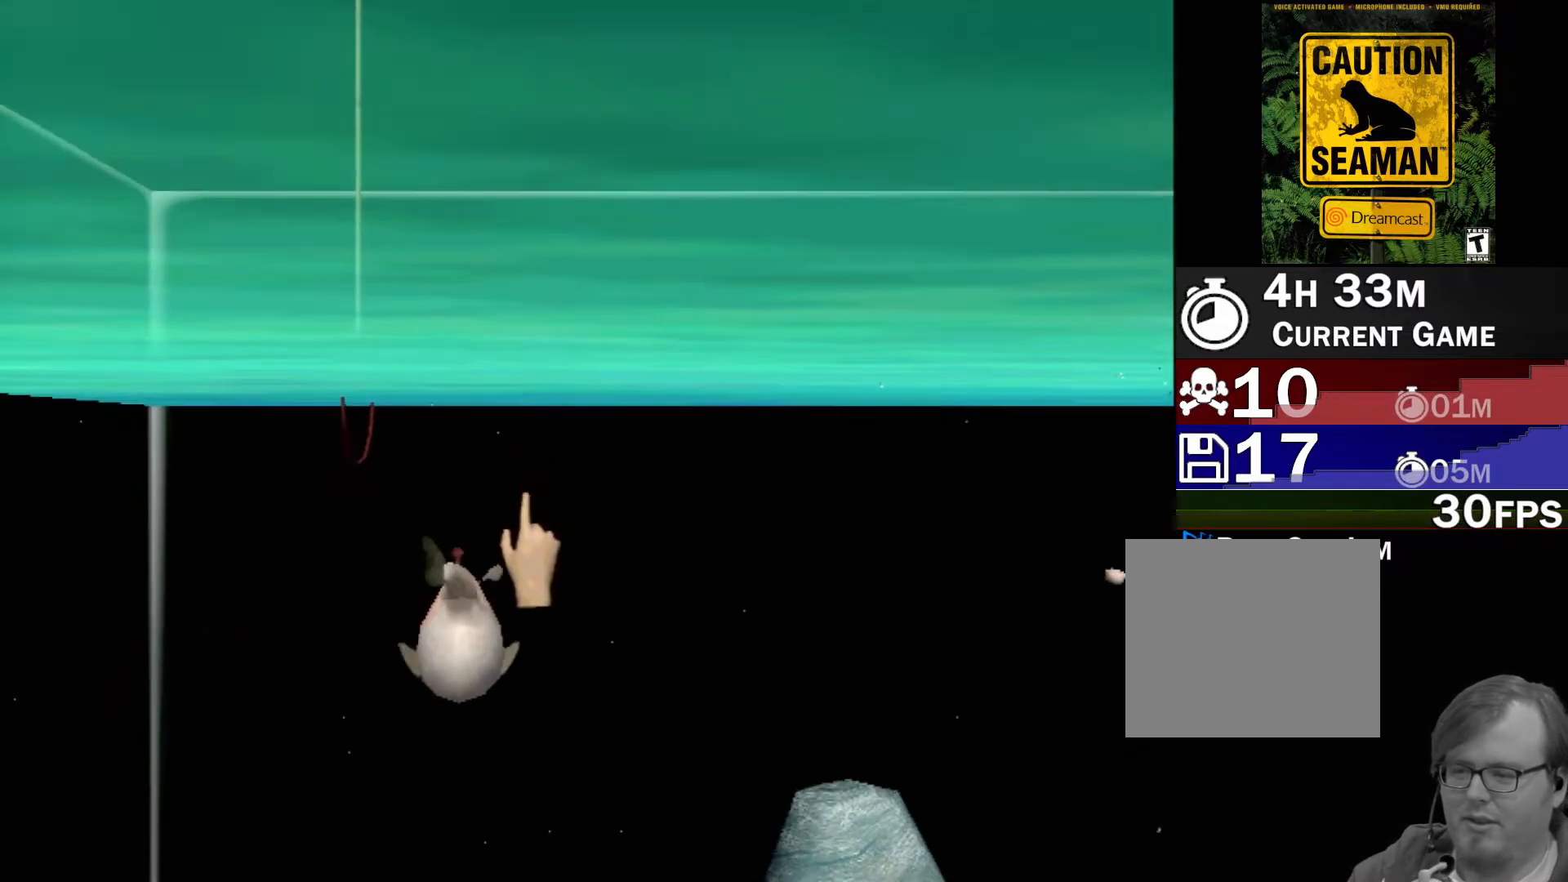
{"buttons": [], "left_stick": "center", "events": [[67, "left_stick", "down-right"], [167, "left_stick", "right"], [400, "left_stick", "center"]]}
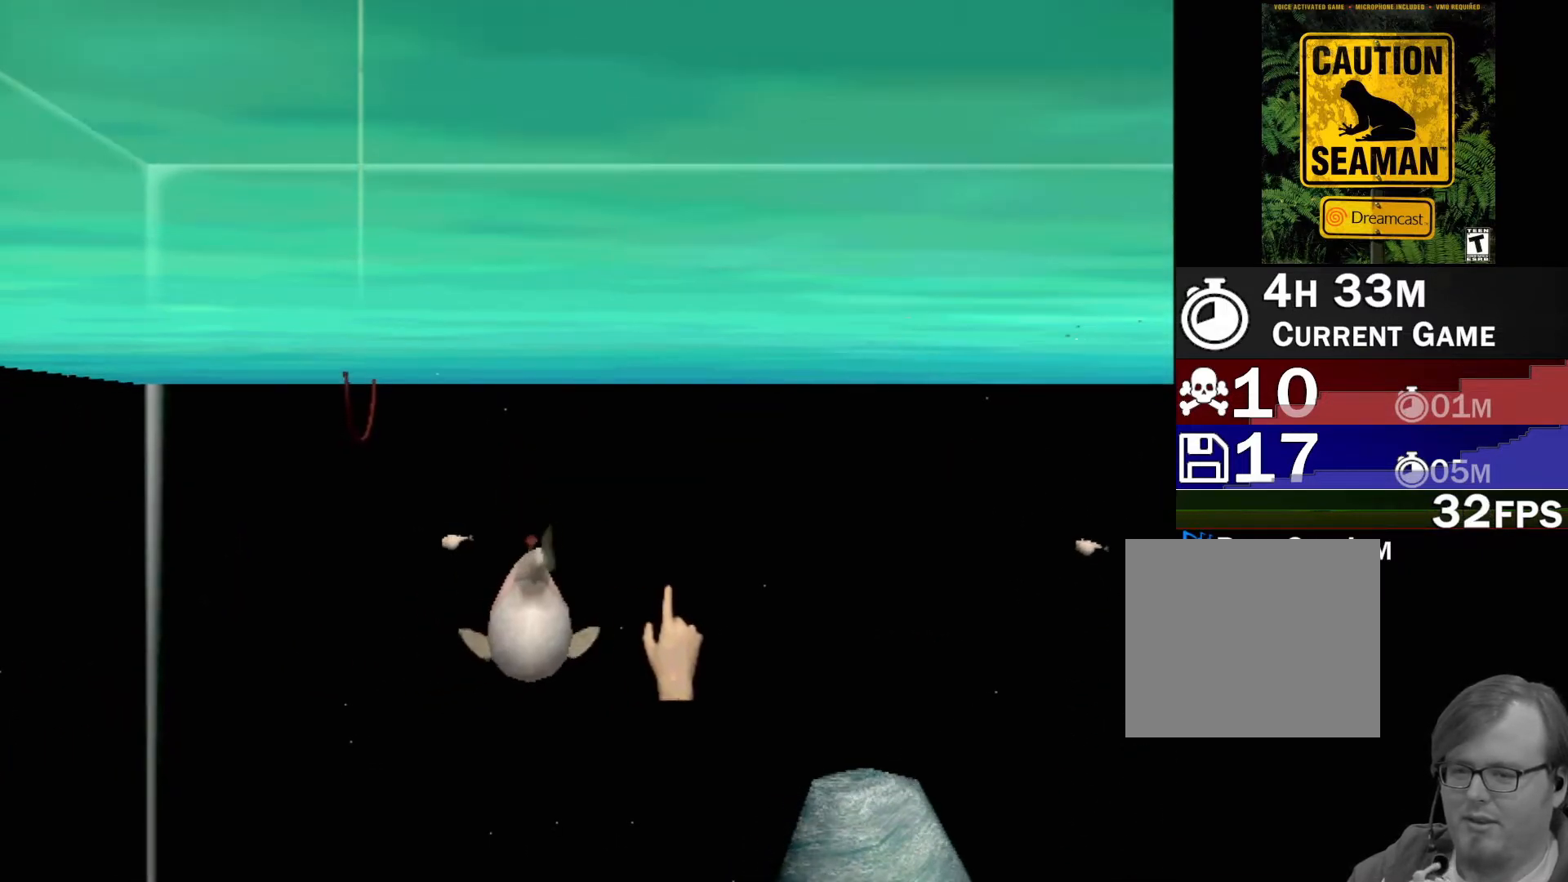
{"buttons": ["Y"], "left_stick": "down-right", "events": [[133, "B", "down"], [233, "B", "up"], [483, "Y", "down"], [483, "left_stick", "down-right"]]}
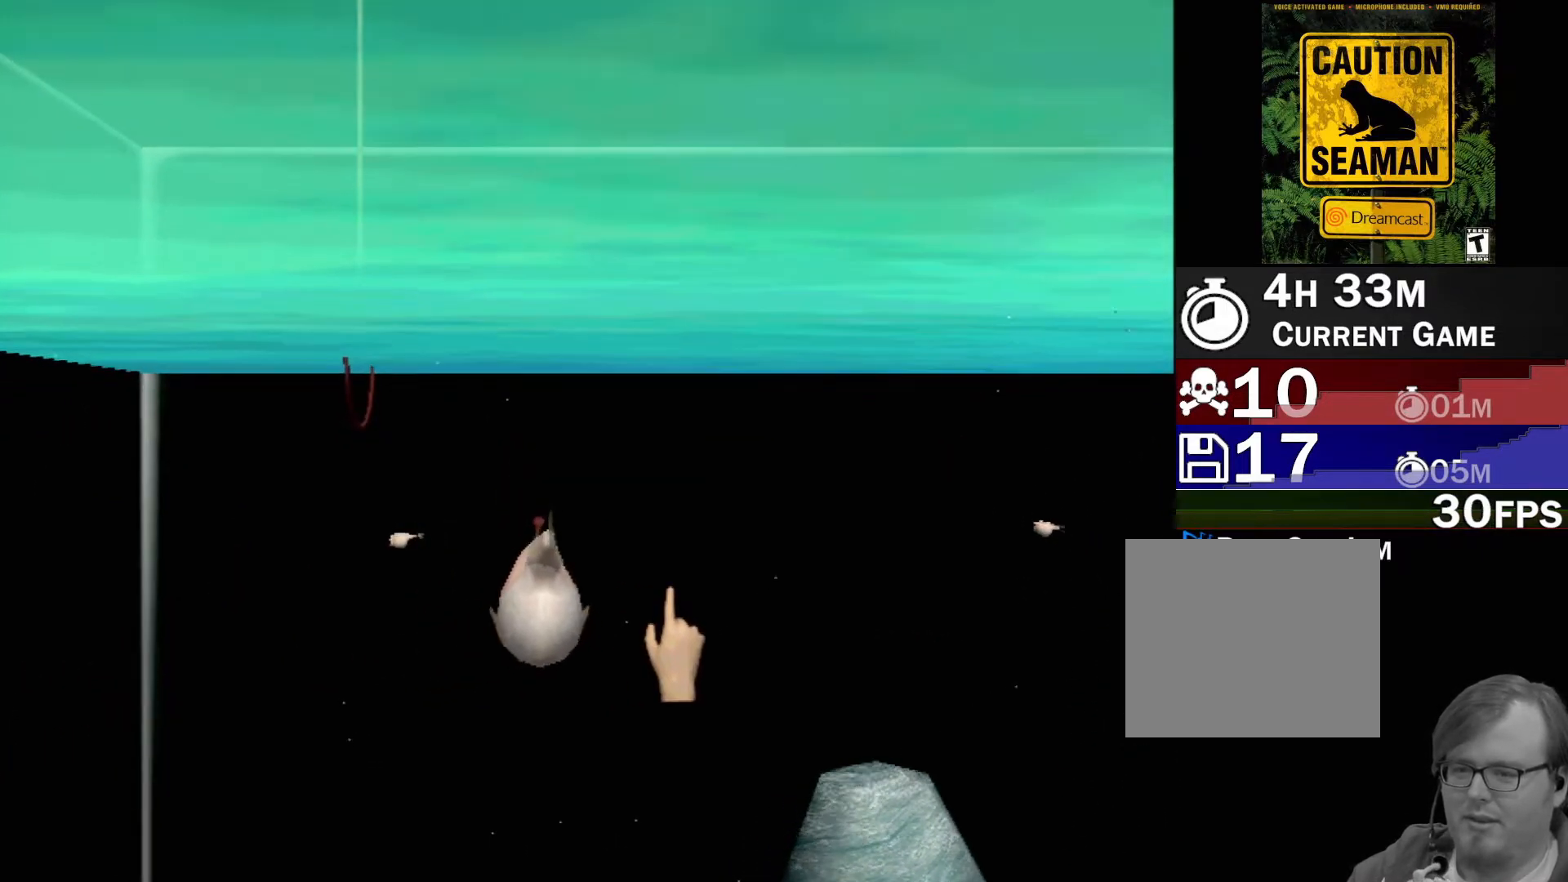
{"buttons": ["B"], "left_stick": "down-right", "events": [[117, "Y", "up"], [400, "B", "down"]]}
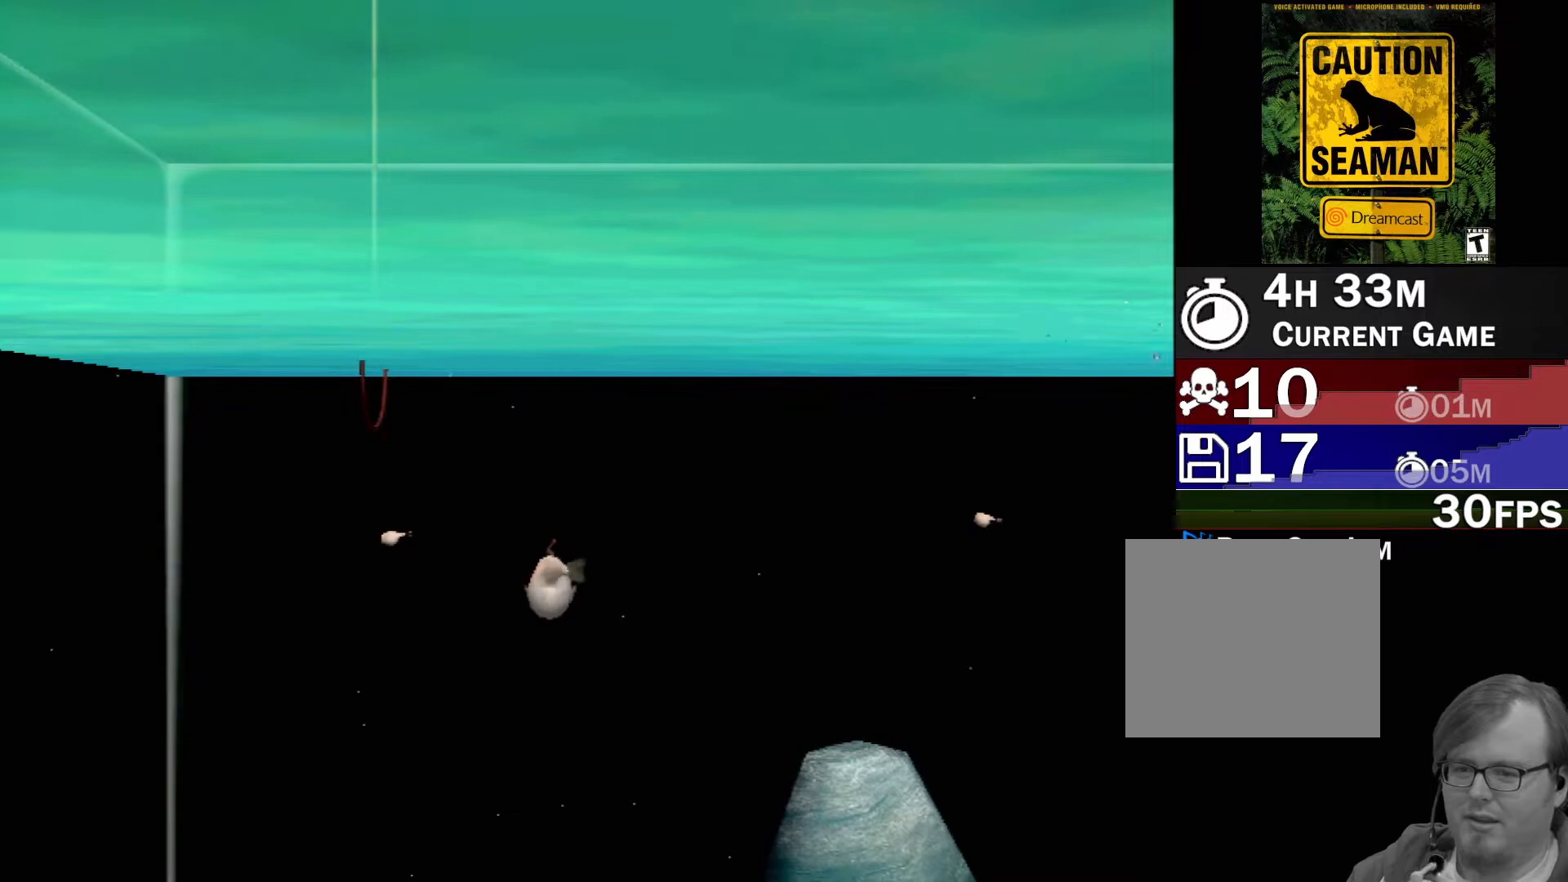
{"buttons": ["B"], "left_stick": "down", "events": [[17, "left_stick", "down"]]}
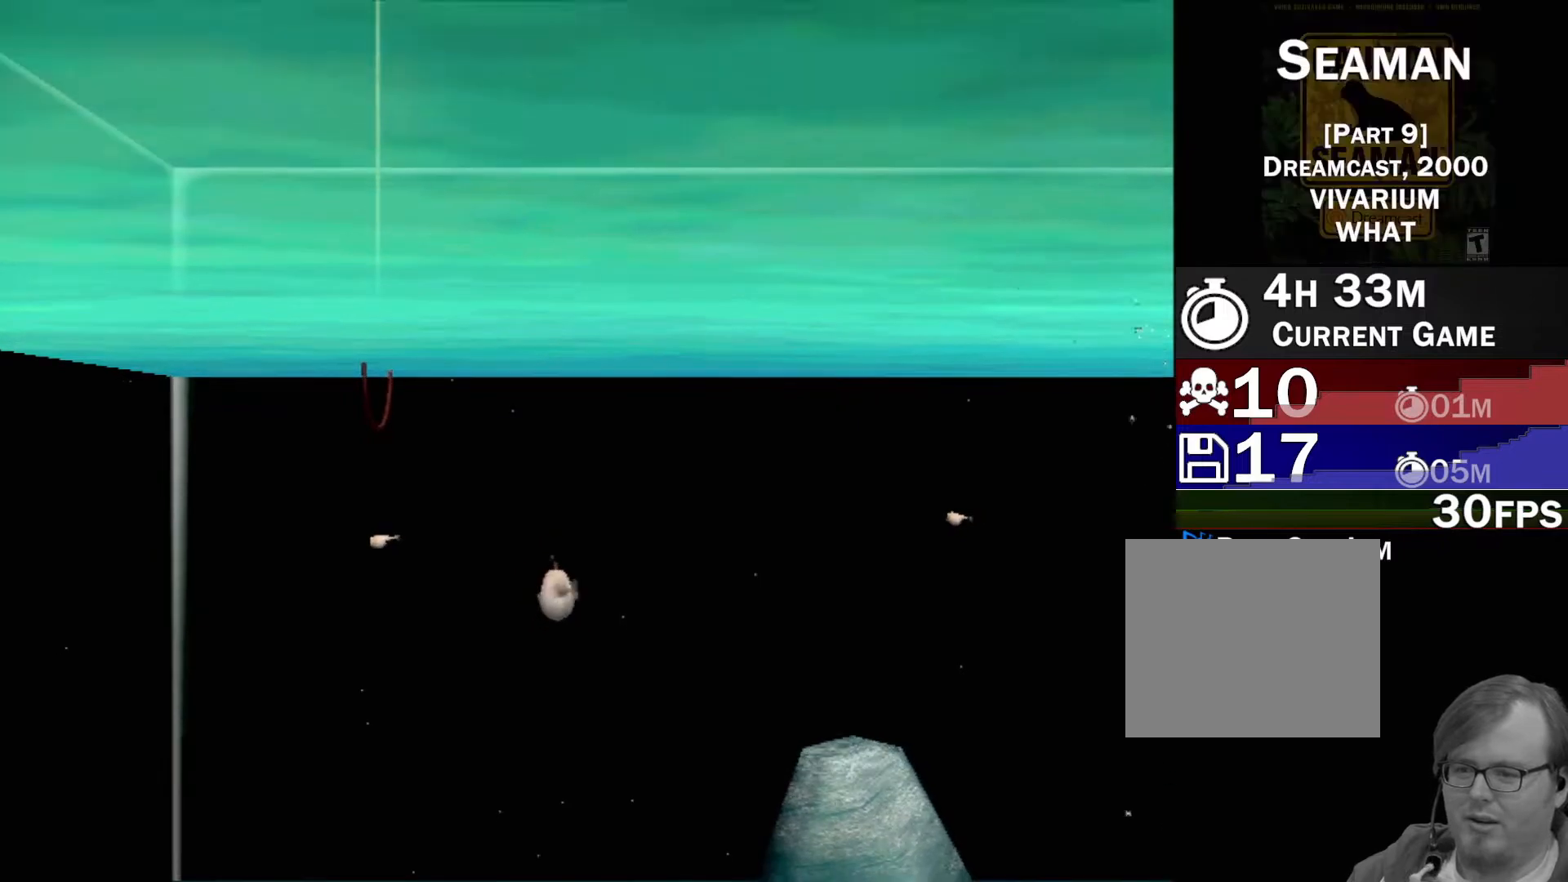
{"buttons": [], "left_stick": "right", "events": [[283, "left_stick", "down-right"], [333, "B", "up"], [417, "left_stick", "right"]]}
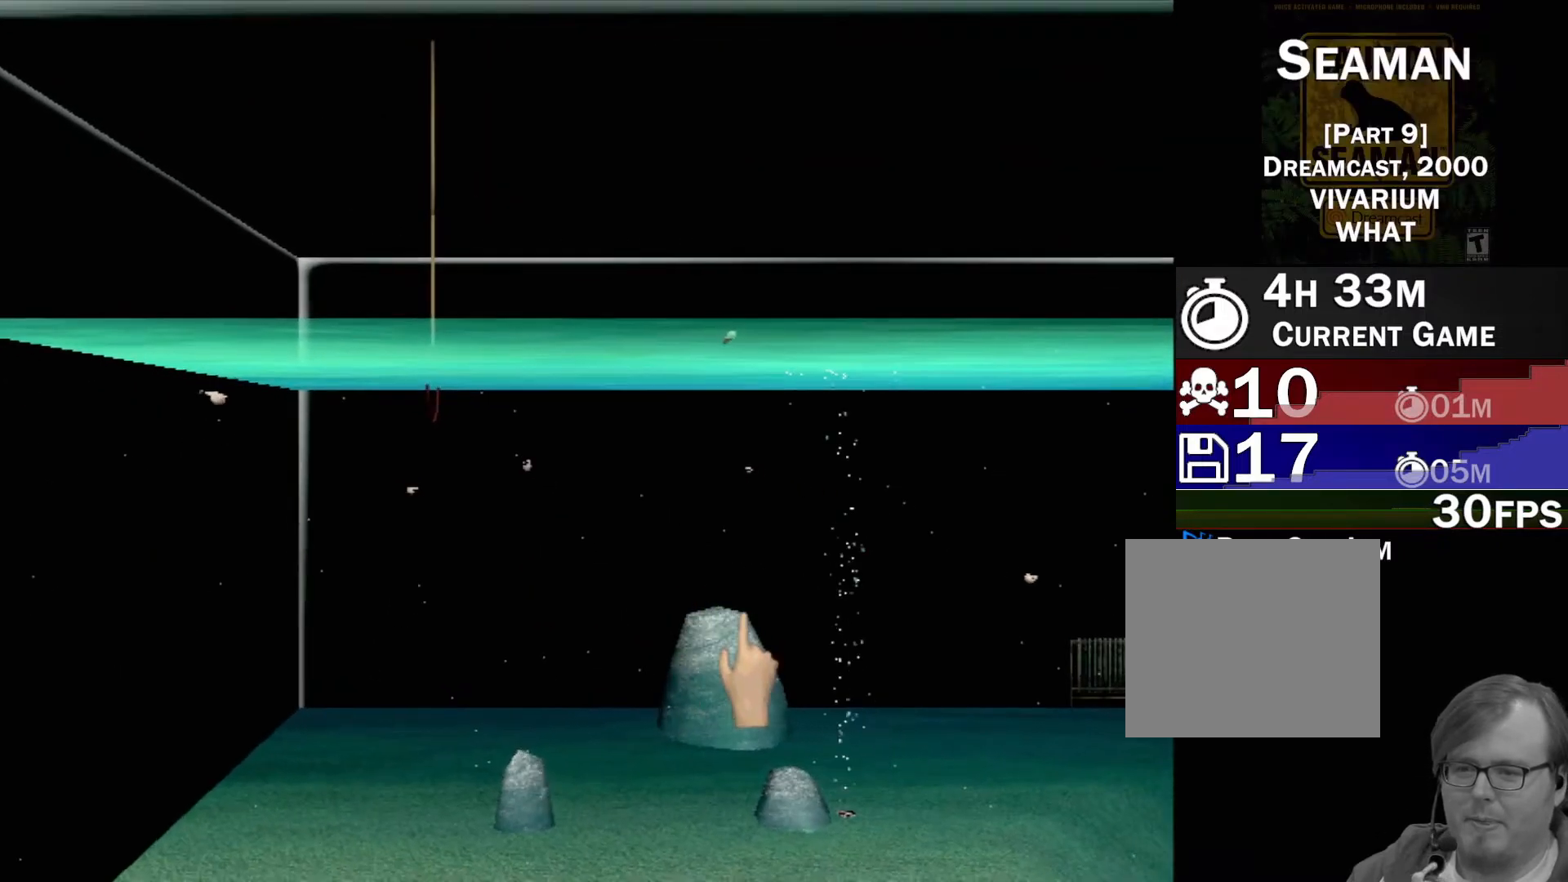
{"buttons": [], "left_stick": "right", "events": [[167, "B", "down"], [350, "B", "up"]]}
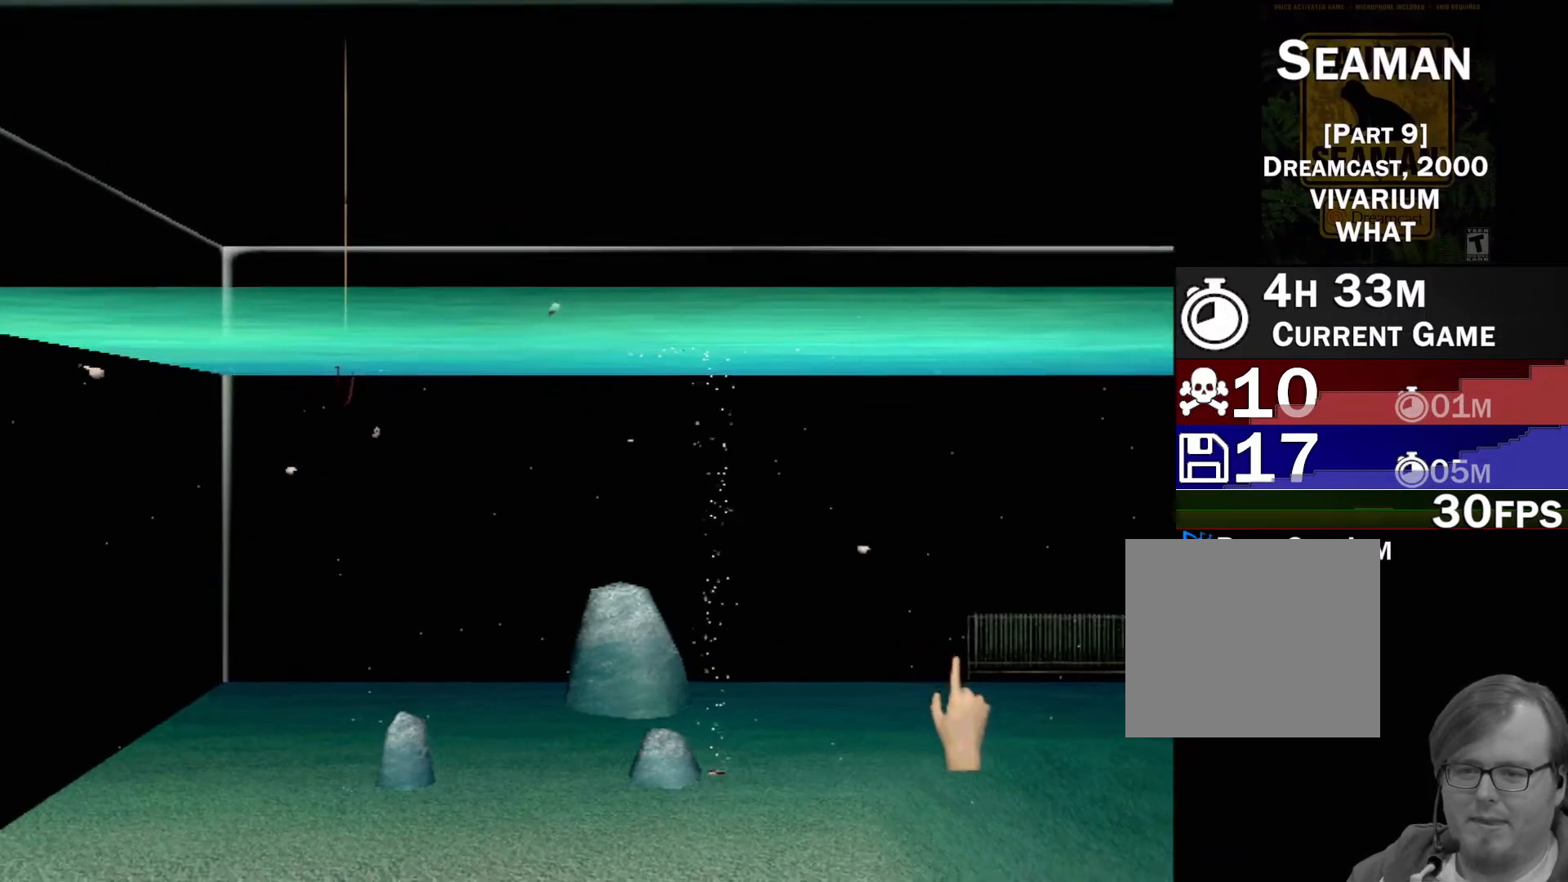
{"buttons": [], "left_stick": "left", "events": [[50, "left_stick", "up-right"], [217, "left_stick", "left"]]}
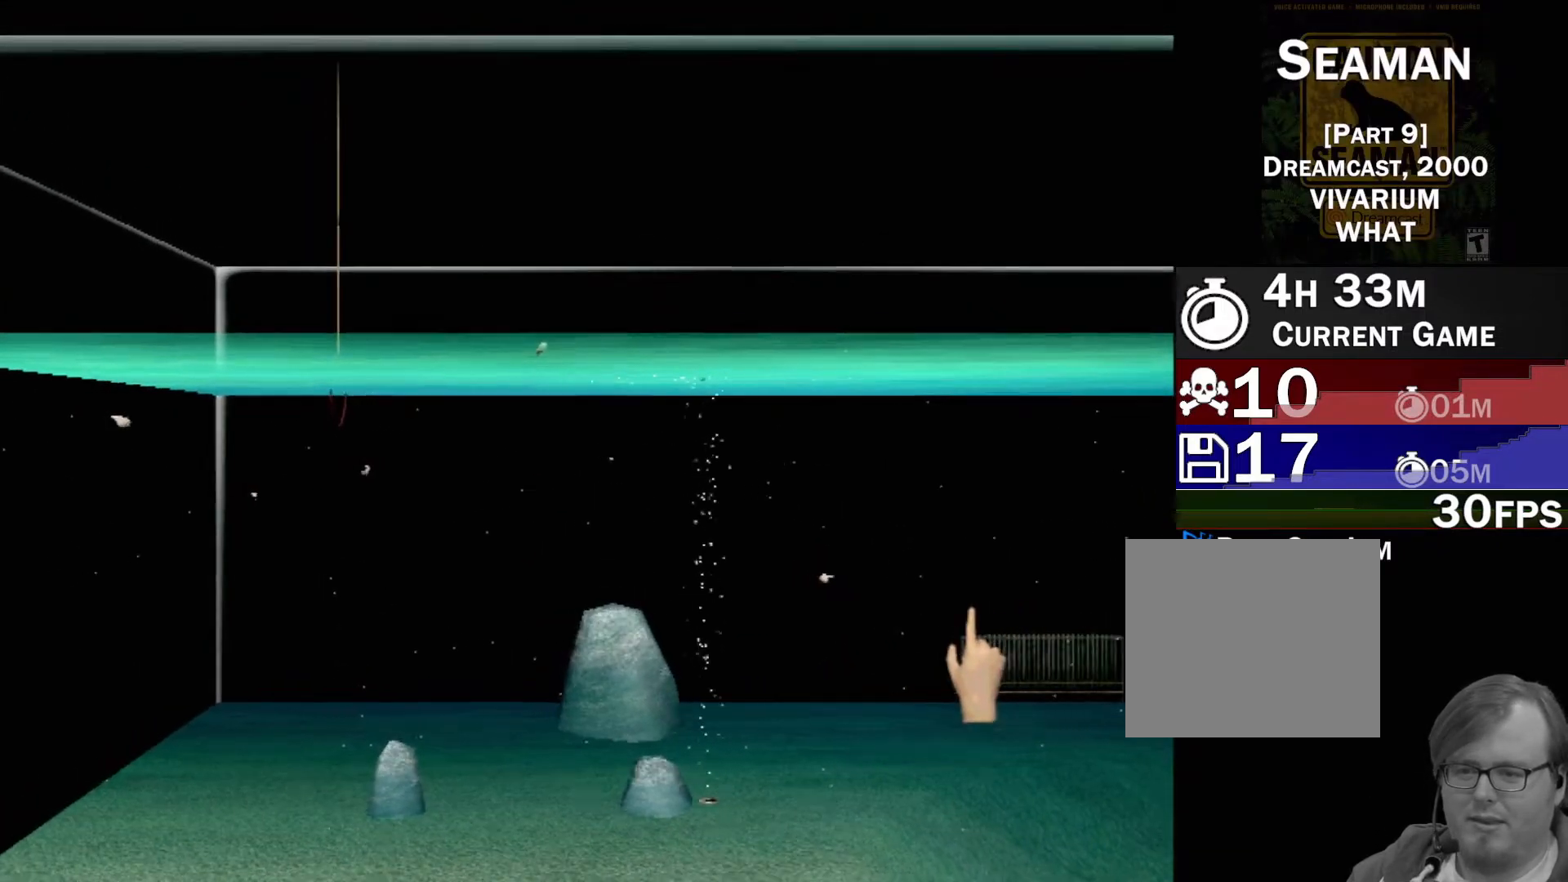
{"buttons": [], "left_stick": "center", "events": [[67, "left_stick", "up-left"], [133, "Y", "down"], [167, "left_stick", "center"], [283, "Y", "up"]]}
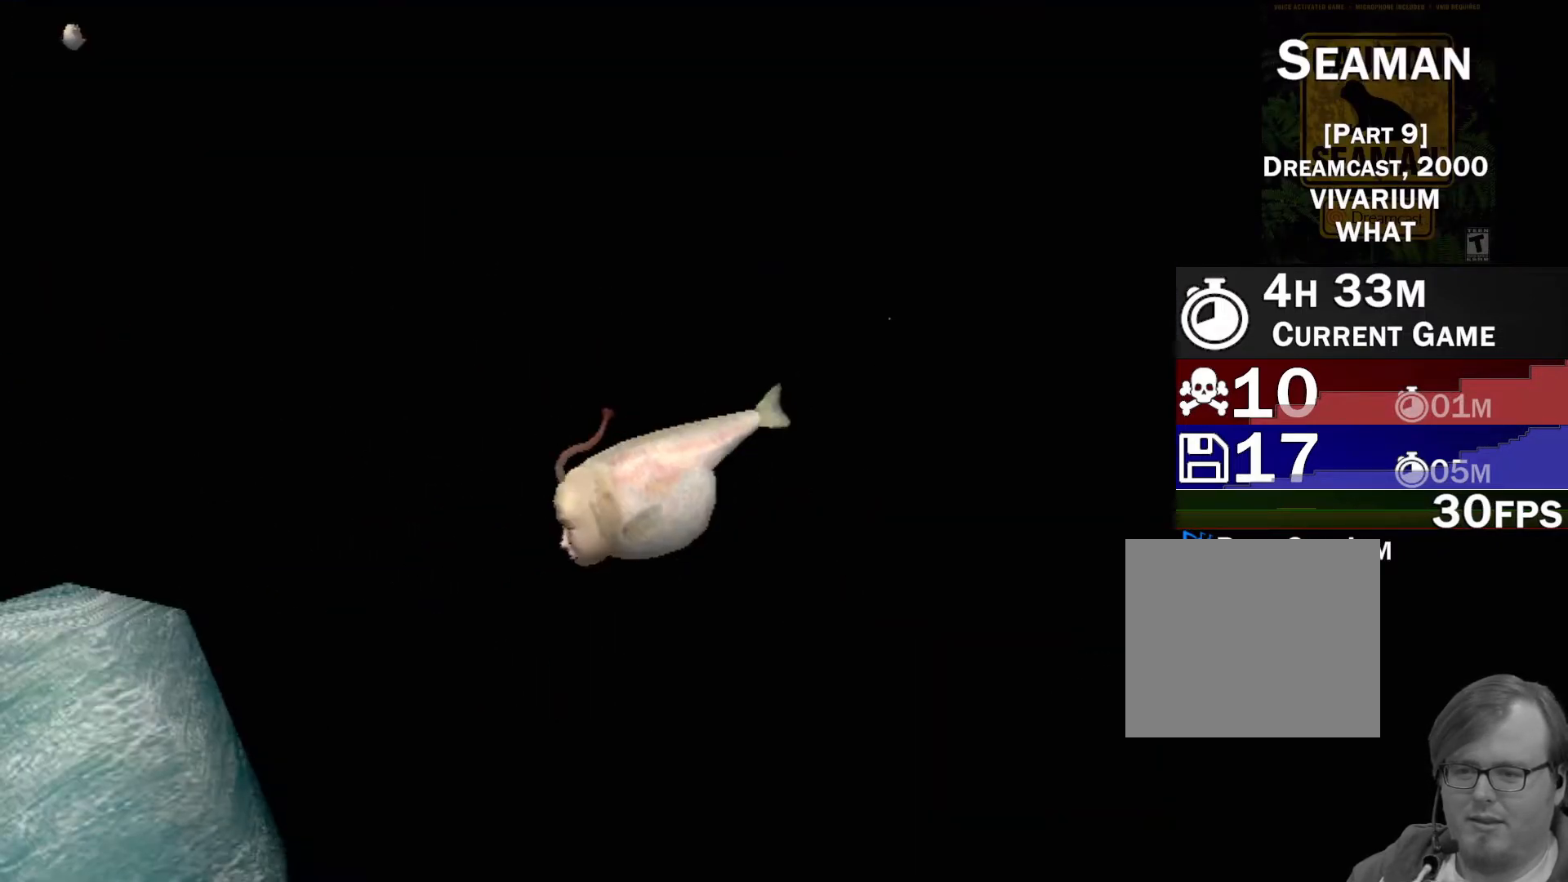
{"buttons": ["X"], "left_stick": "down-left", "events": [[150, "left_stick", "left"], [367, "left_stick", "down-left"], [500, "X", "down"]]}
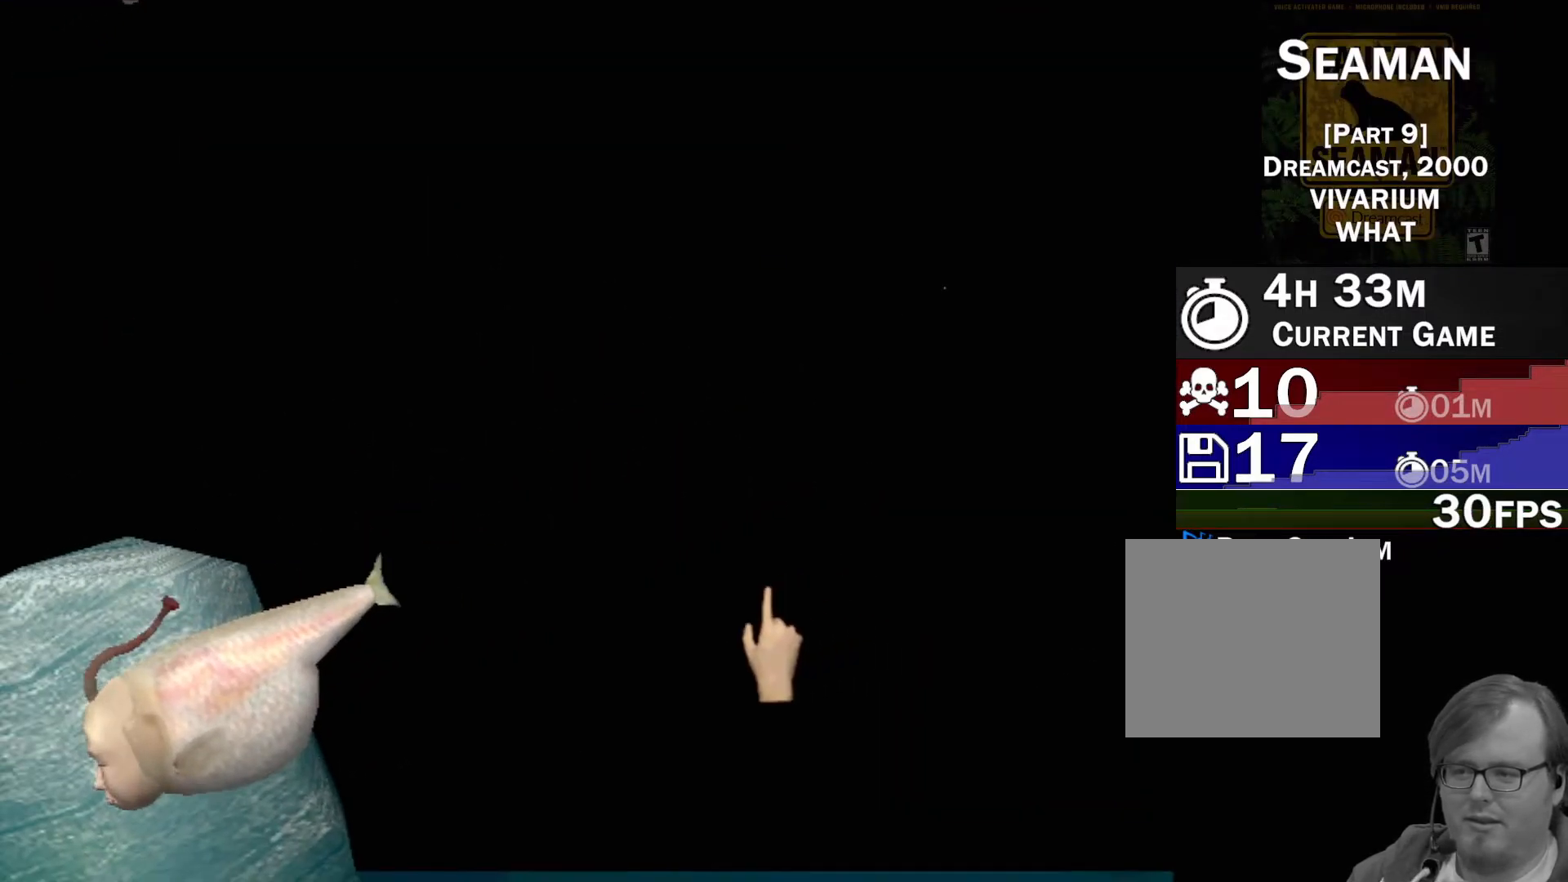
{"buttons": [], "left_stick": "left", "events": [[67, "X", "up"], [167, "X", "down"], [183, "left_stick", "left"], [200, "X", "up"], [383, "X", "down"], [433, "X", "up"]]}
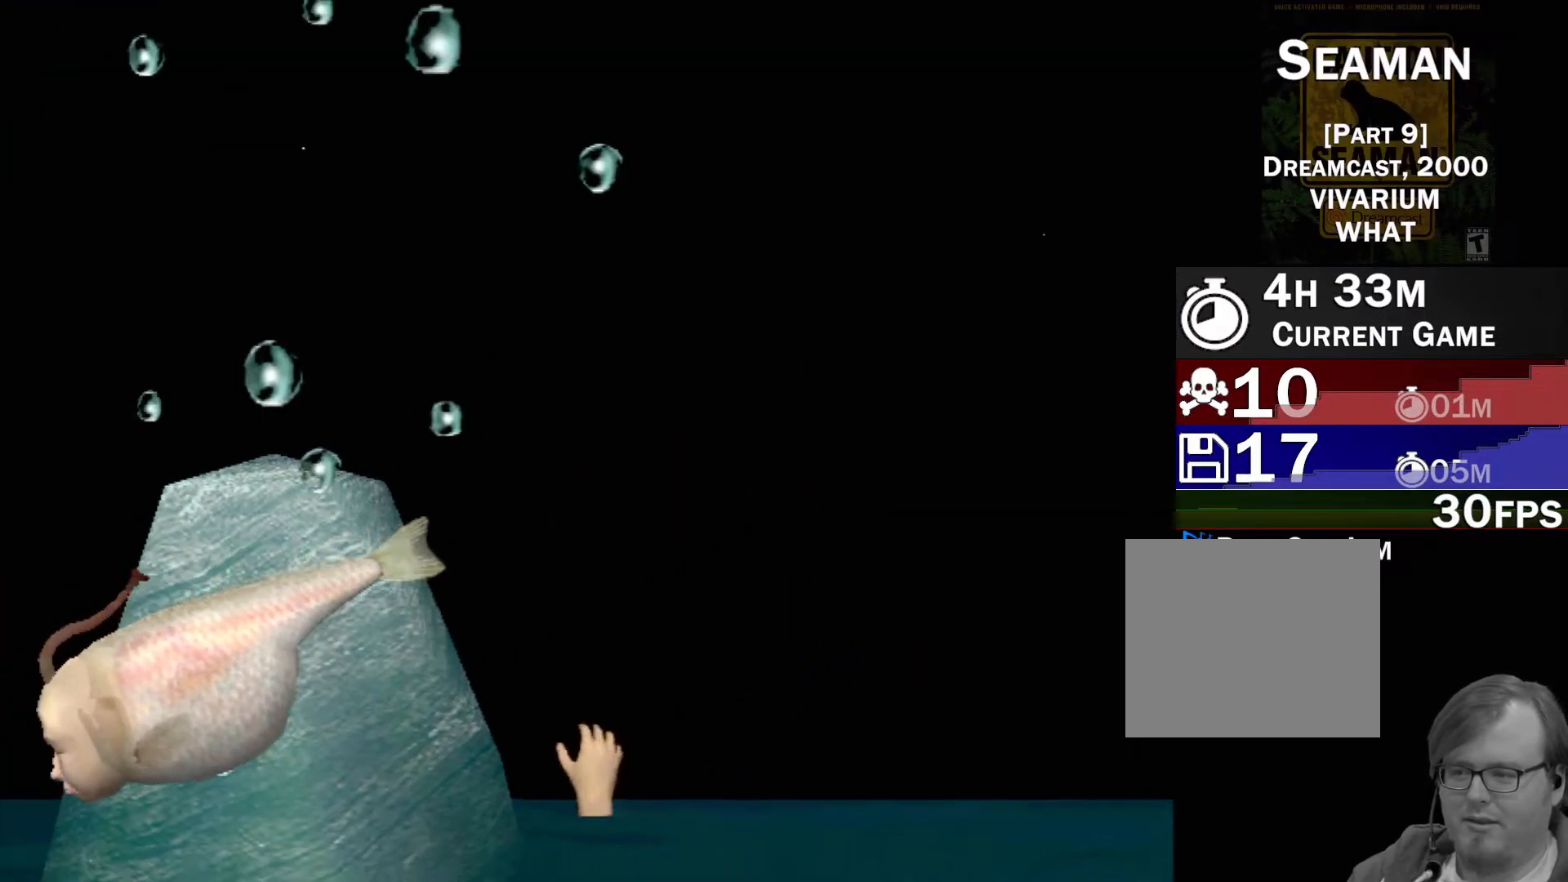
{"buttons": [], "left_stick": "left", "events": [[17, "X", "down"], [83, "X", "up"], [167, "X", "down"], [217, "X", "up"], [300, "X", "down"], [350, "X", "up"], [433, "X", "down"], [483, "X", "up"]]}
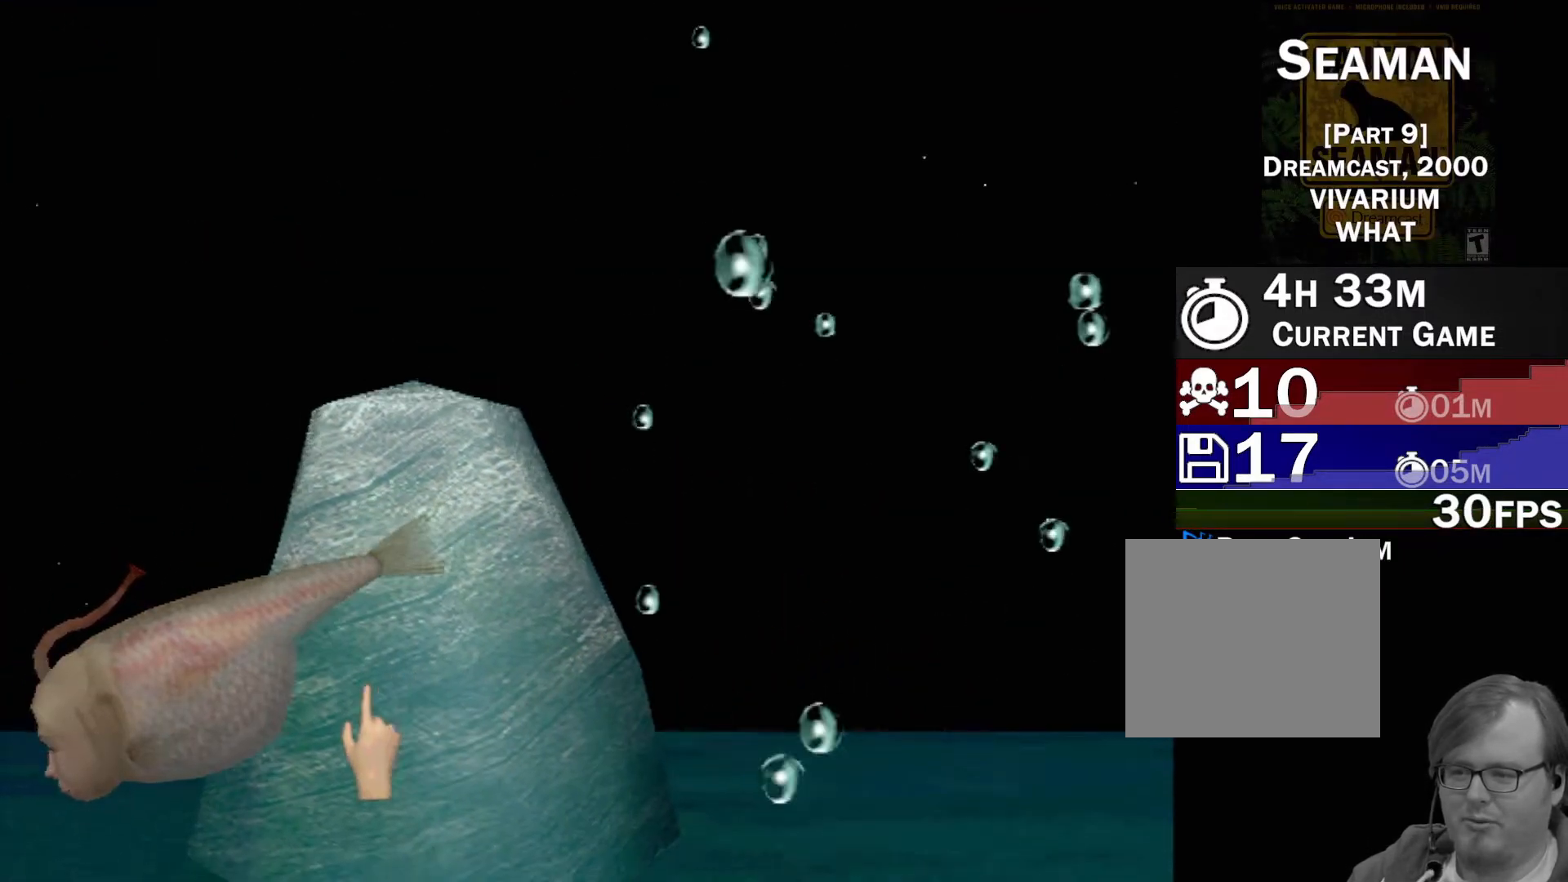
{"buttons": ["X"], "left_stick": "center", "events": [[67, "X", "down"], [117, "X", "up"], [200, "X", "down"], [250, "X", "up"], [350, "X", "down"], [350, "left_stick", "center"], [400, "X", "up"], [483, "X", "down"]]}
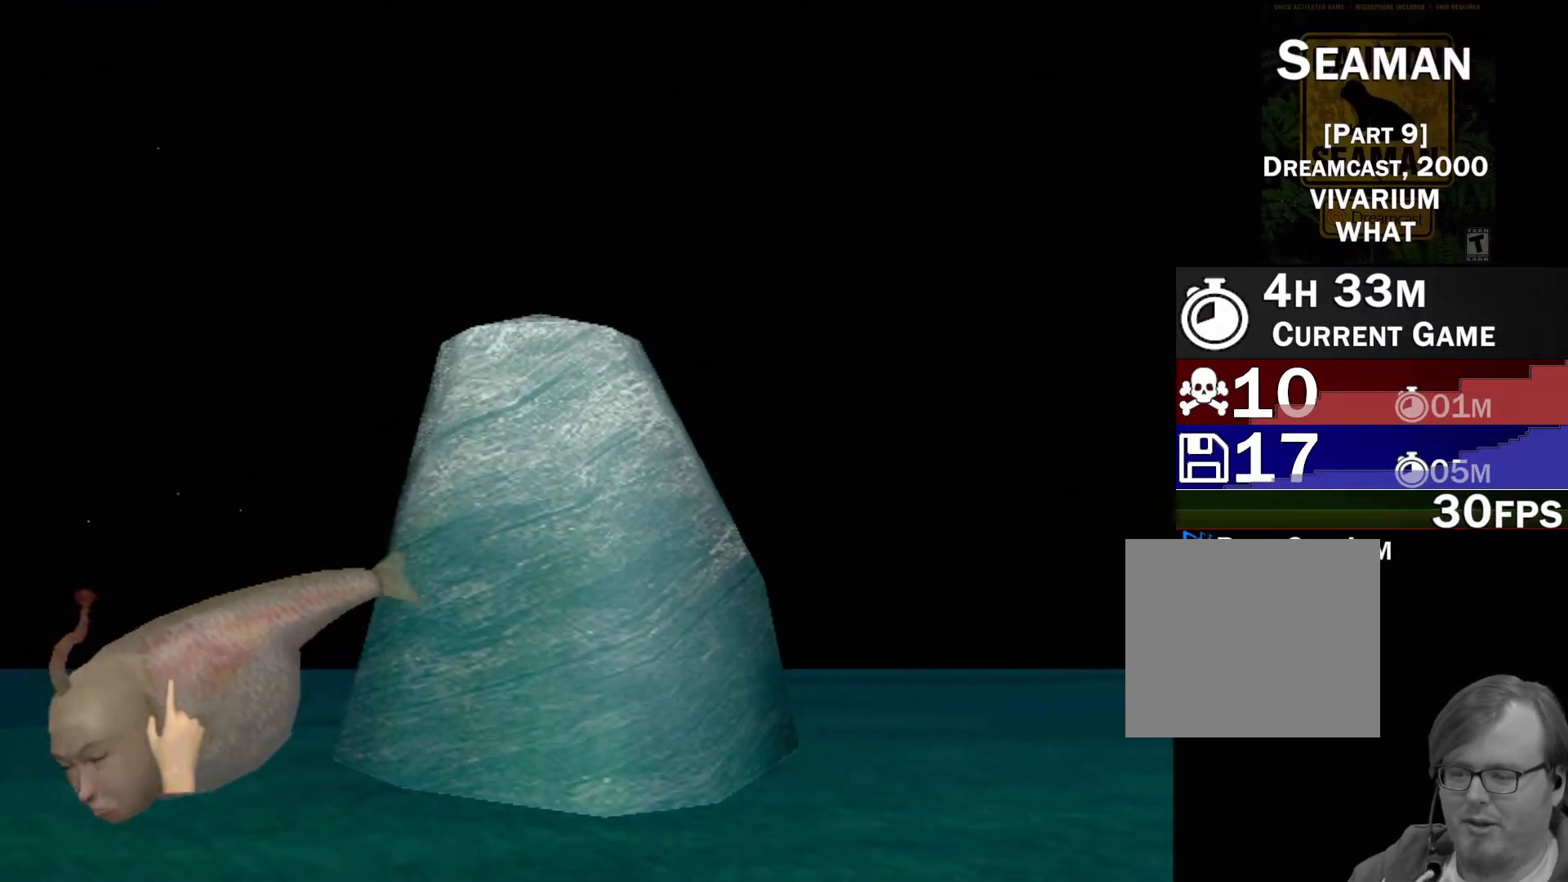
{"buttons": [], "left_stick": "center", "events": [[33, "X", "up"], [117, "X", "down"], [117, "left_stick", "right"], [183, "X", "up"], [250, "left_stick", "center"], [267, "X", "down"], [317, "X", "up"], [400, "X", "down"], [450, "X", "up"]]}
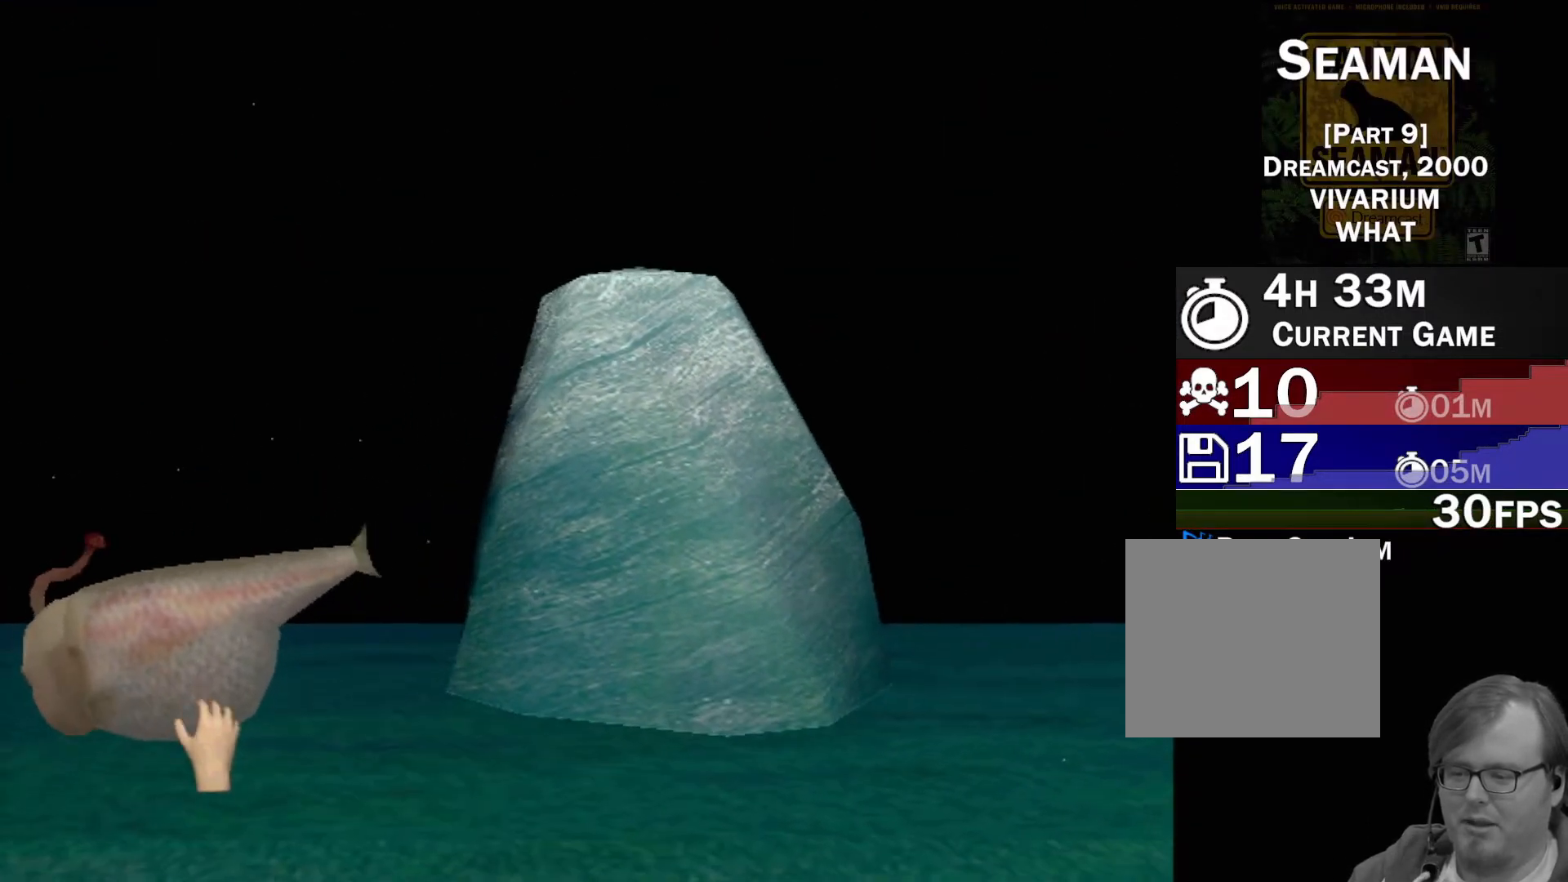
{"buttons": [], "left_stick": "center", "events": [[50, "X", "down"], [83, "X", "up"], [167, "X", "down"], [217, "X", "up"], [300, "X", "down"], [367, "X", "up"], [450, "X", "down"], [500, "X", "up"]]}
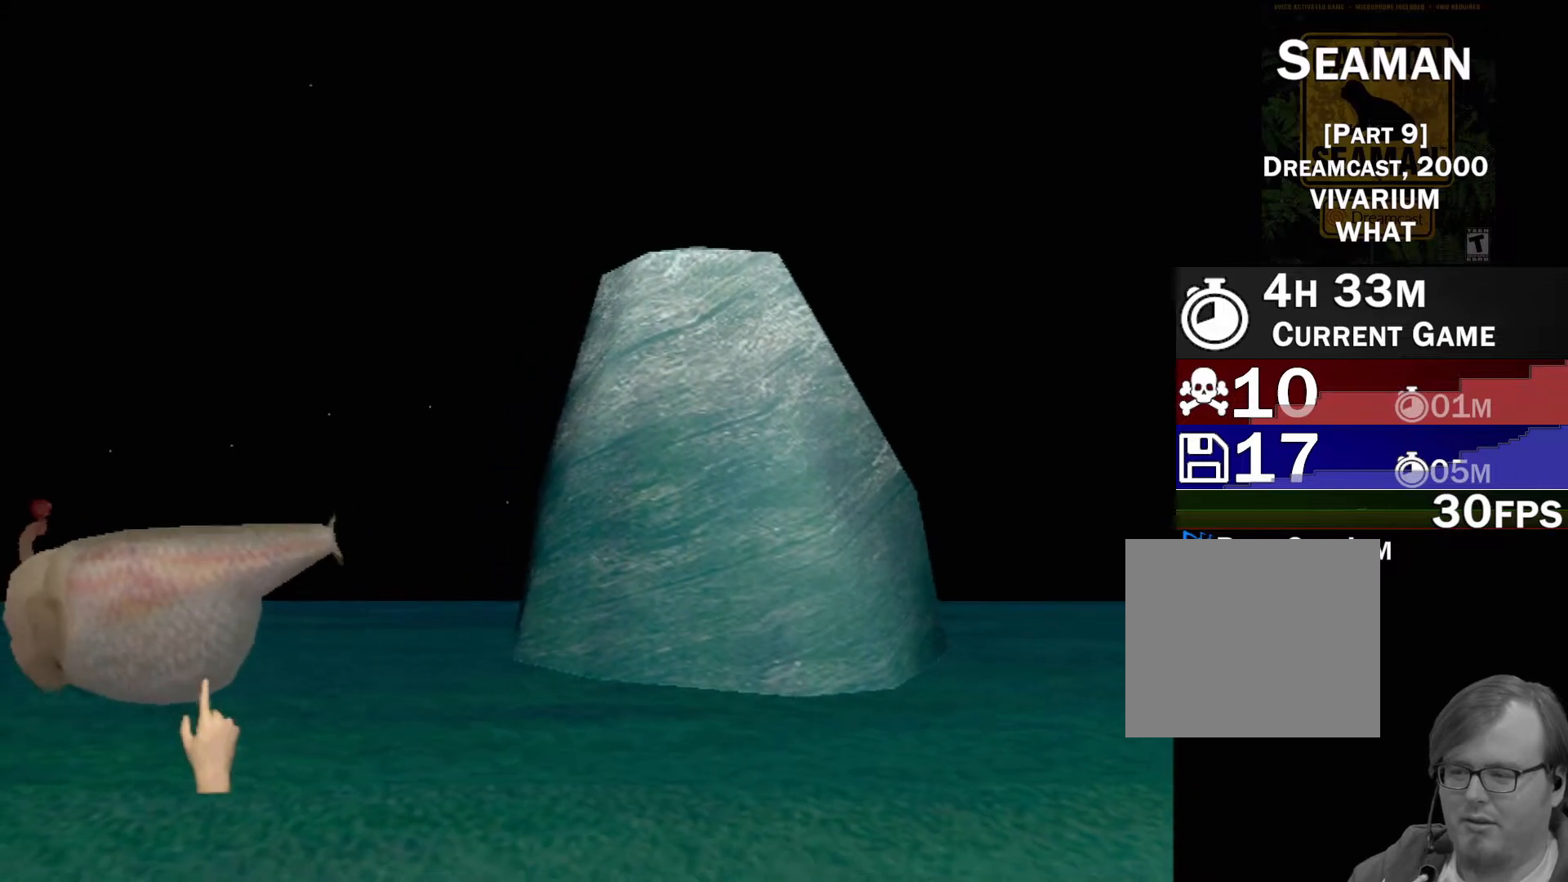
{"buttons": ["X"], "left_stick": "up", "events": [[83, "X", "down"], [150, "X", "up"], [217, "left_stick", "up-right"], [233, "X", "down"], [267, "left_stick", "up"], [283, "X", "up"], [383, "X", "down"], [433, "X", "up"], [500, "X", "down"]]}
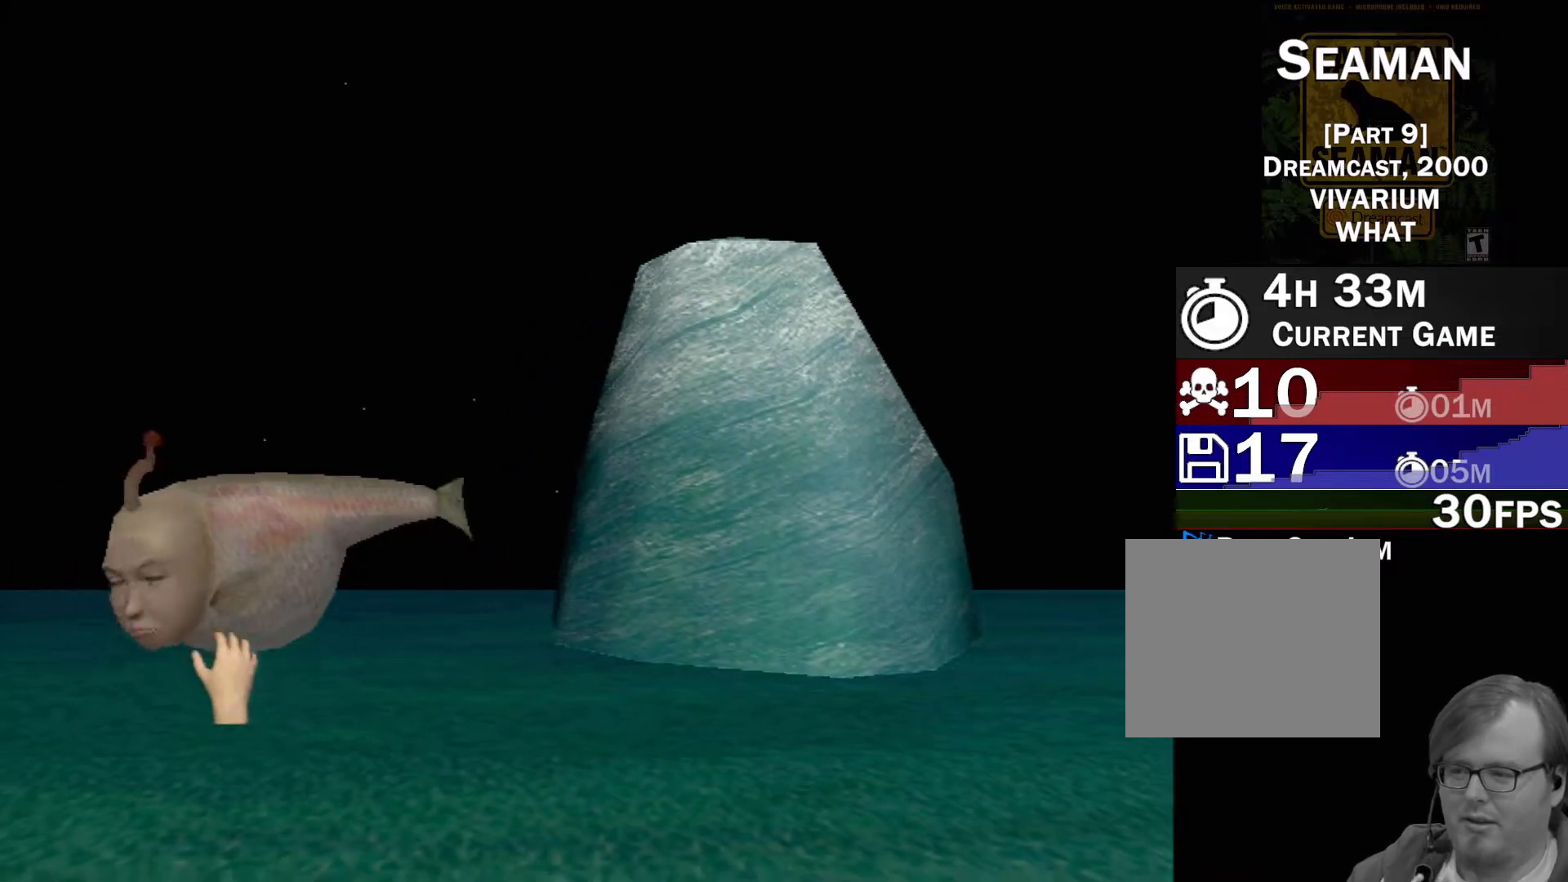
{"buttons": [], "left_stick": "right", "events": [[67, "X", "up"], [150, "X", "down"], [217, "X", "up"], [250, "left_stick", "right"], [433, "X", "down"], [483, "X", "up"]]}
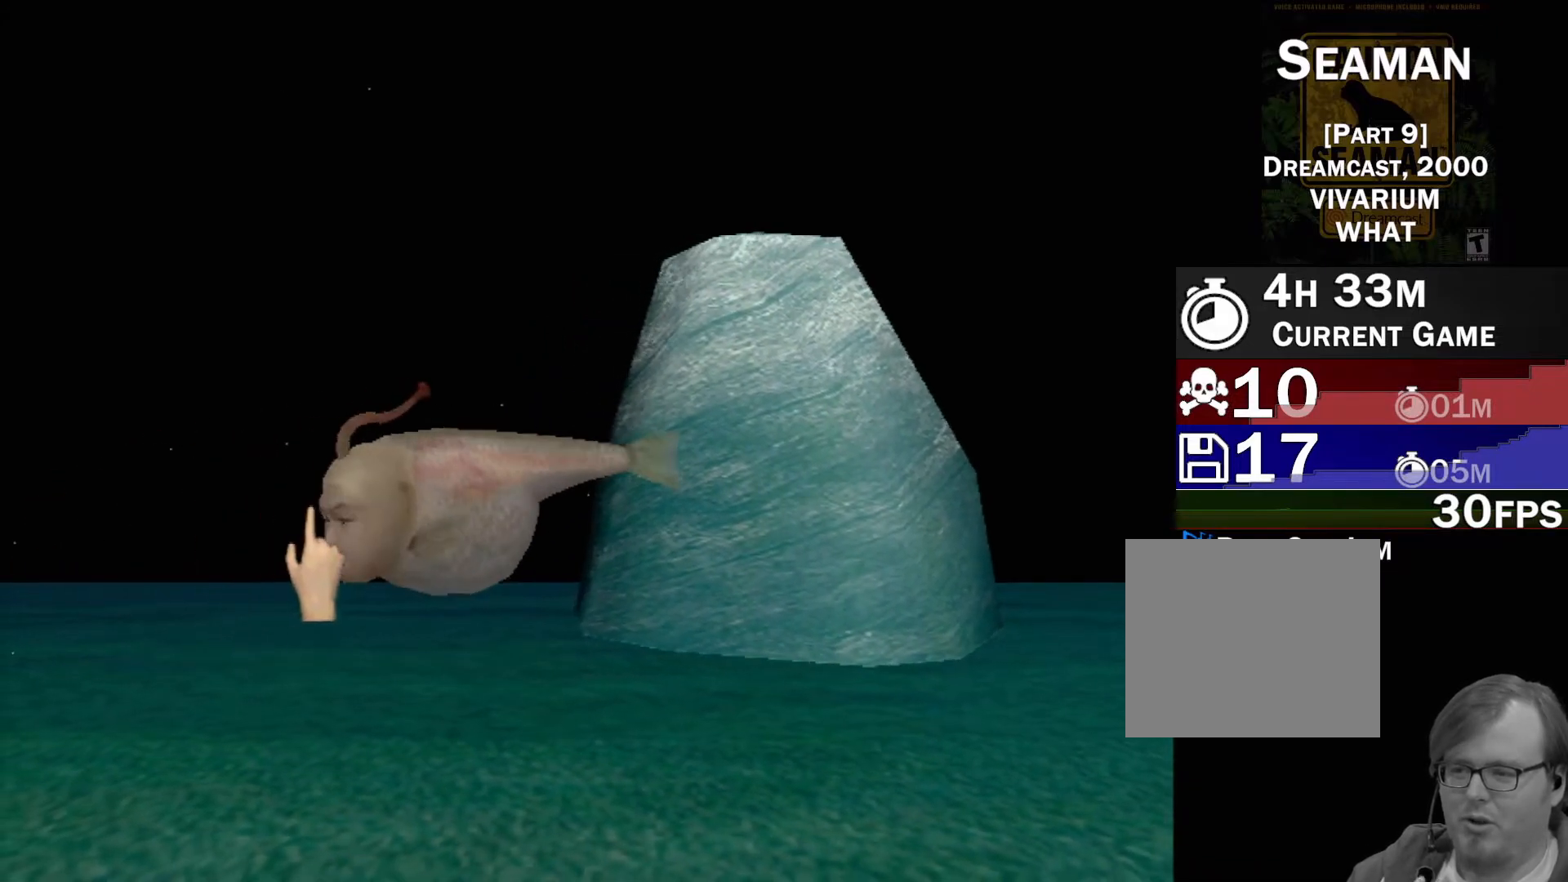
{"buttons": [], "left_stick": "down-right", "events": [[83, "X", "down"], [150, "X", "up"], [250, "X", "down"], [283, "X", "up"], [400, "X", "down"], [433, "X", "up"], [467, "left_stick", "down-right"]]}
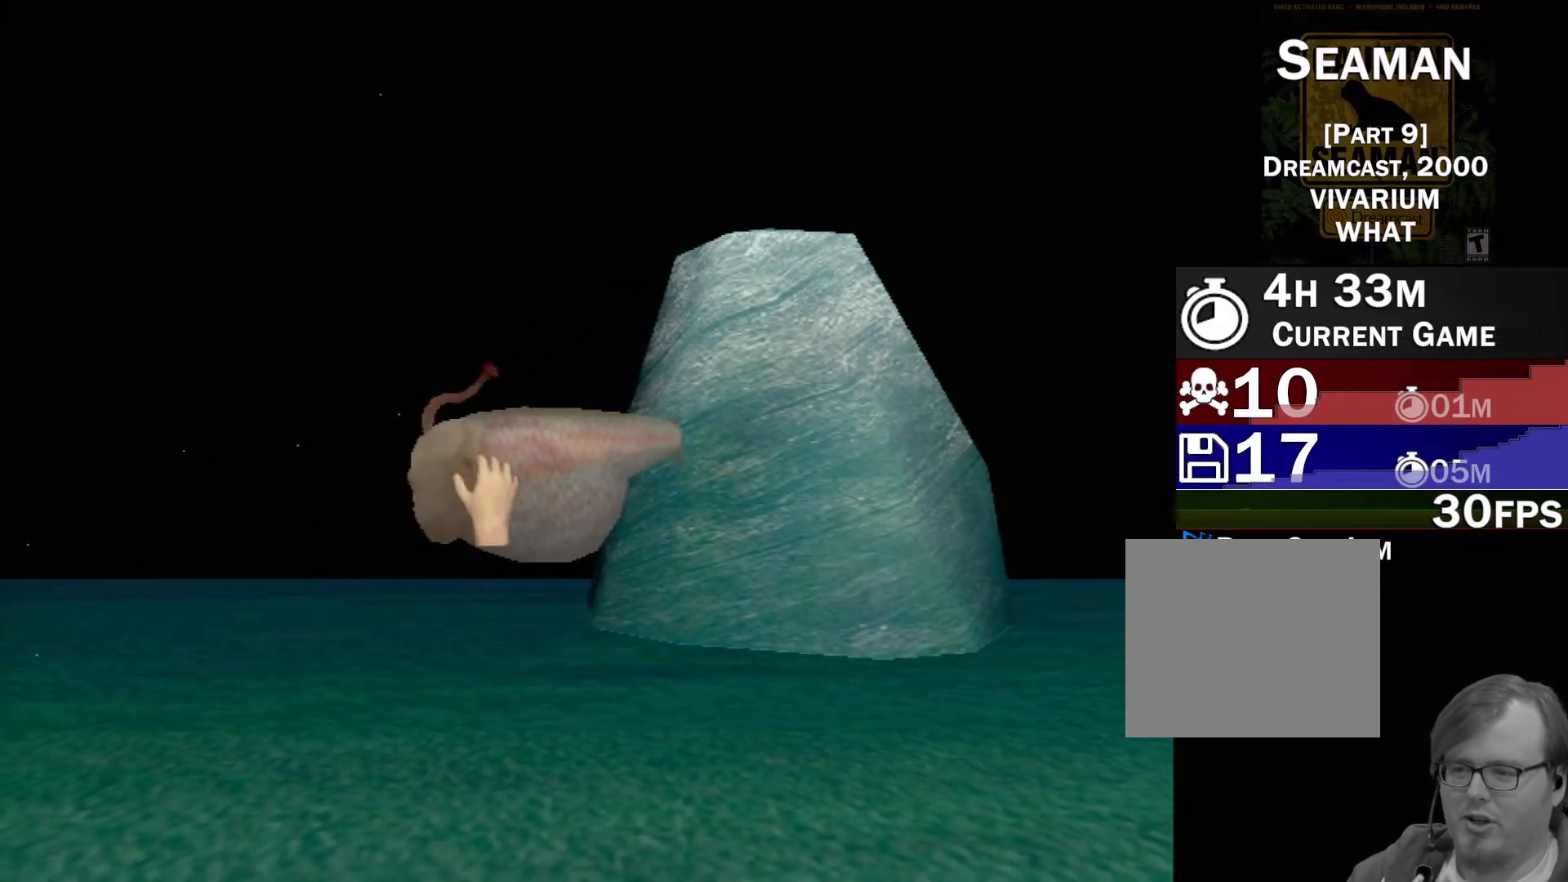
{"buttons": ["X"], "left_stick": "up-right", "events": [[50, "X", "down"], [67, "X", "up"], [100, "left_stick", "right"], [167, "X", "down"], [217, "X", "up"], [217, "left_stick", "center"], [317, "X", "down"], [383, "X", "up"], [417, "left_stick", "up-right"], [450, "X", "down"]]}
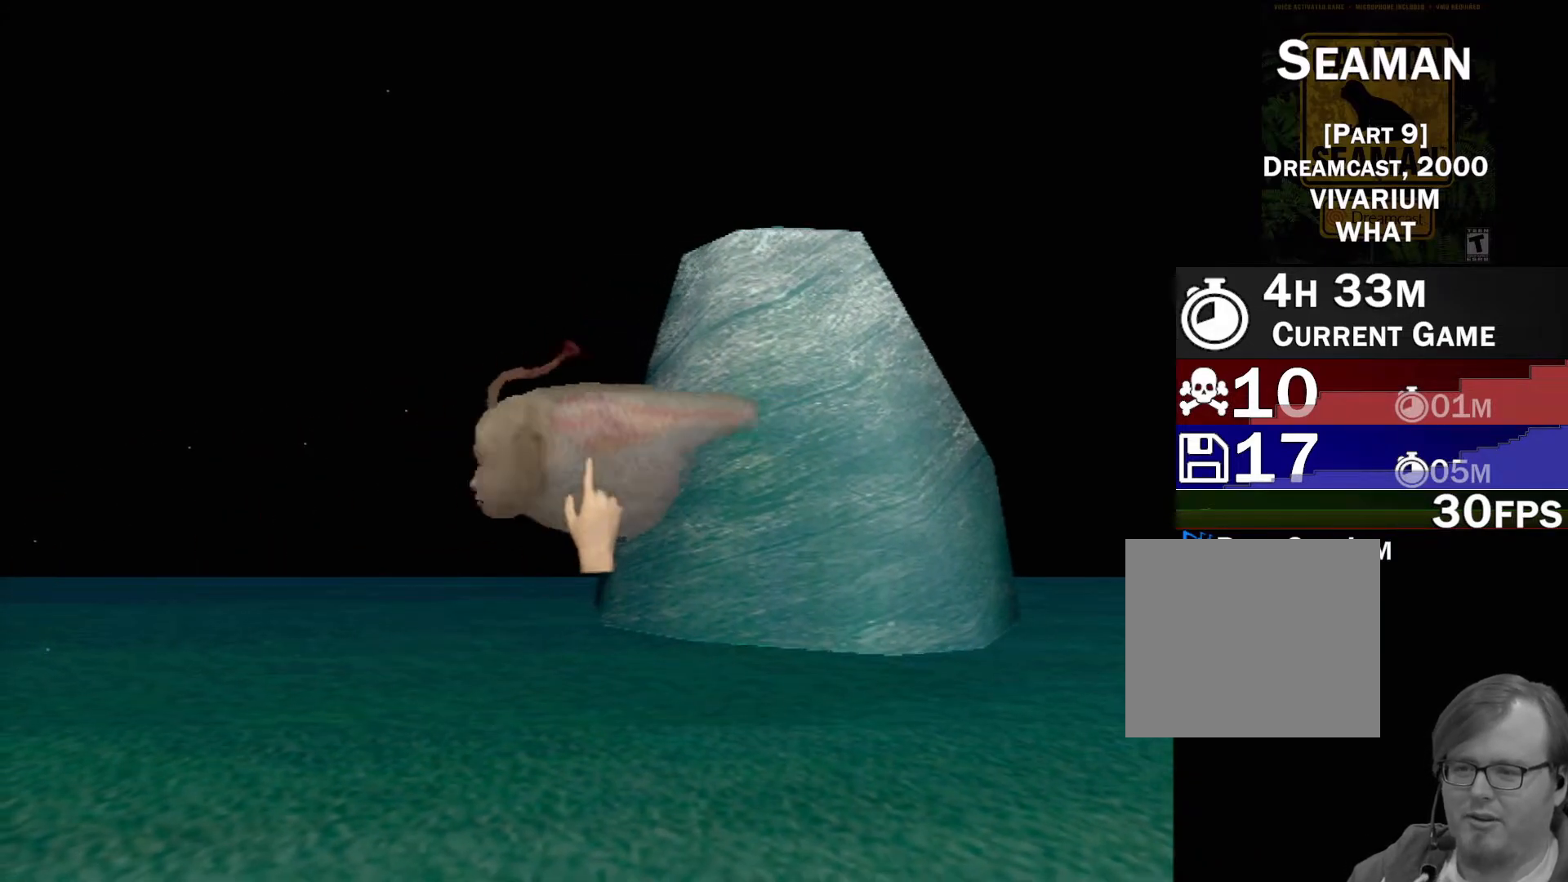
{"buttons": [], "left_stick": "center", "events": [[17, "X", "up"], [100, "X", "down"], [150, "X", "up"], [233, "X", "down"], [250, "left_stick", "center"], [317, "X", "up"], [383, "X", "down"], [450, "X", "up"]]}
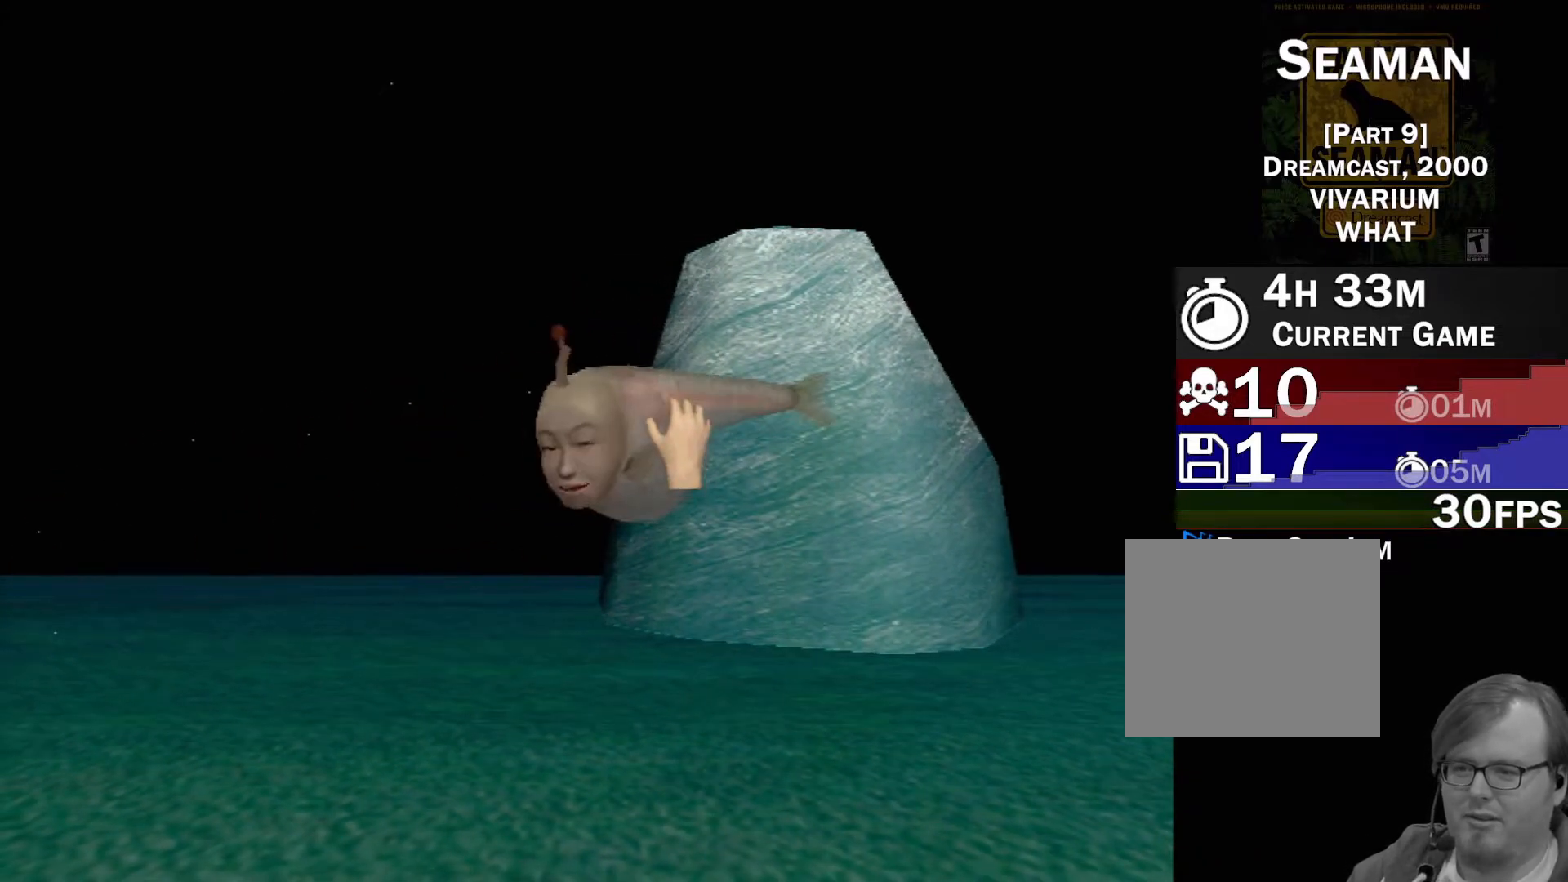
{"buttons": [], "left_stick": "center", "events": [[33, "X", "down"], [100, "X", "up"], [183, "X", "down"], [217, "X", "up"], [300, "X", "down"], [350, "X", "up"], [433, "X", "down"], [500, "X", "up"]]}